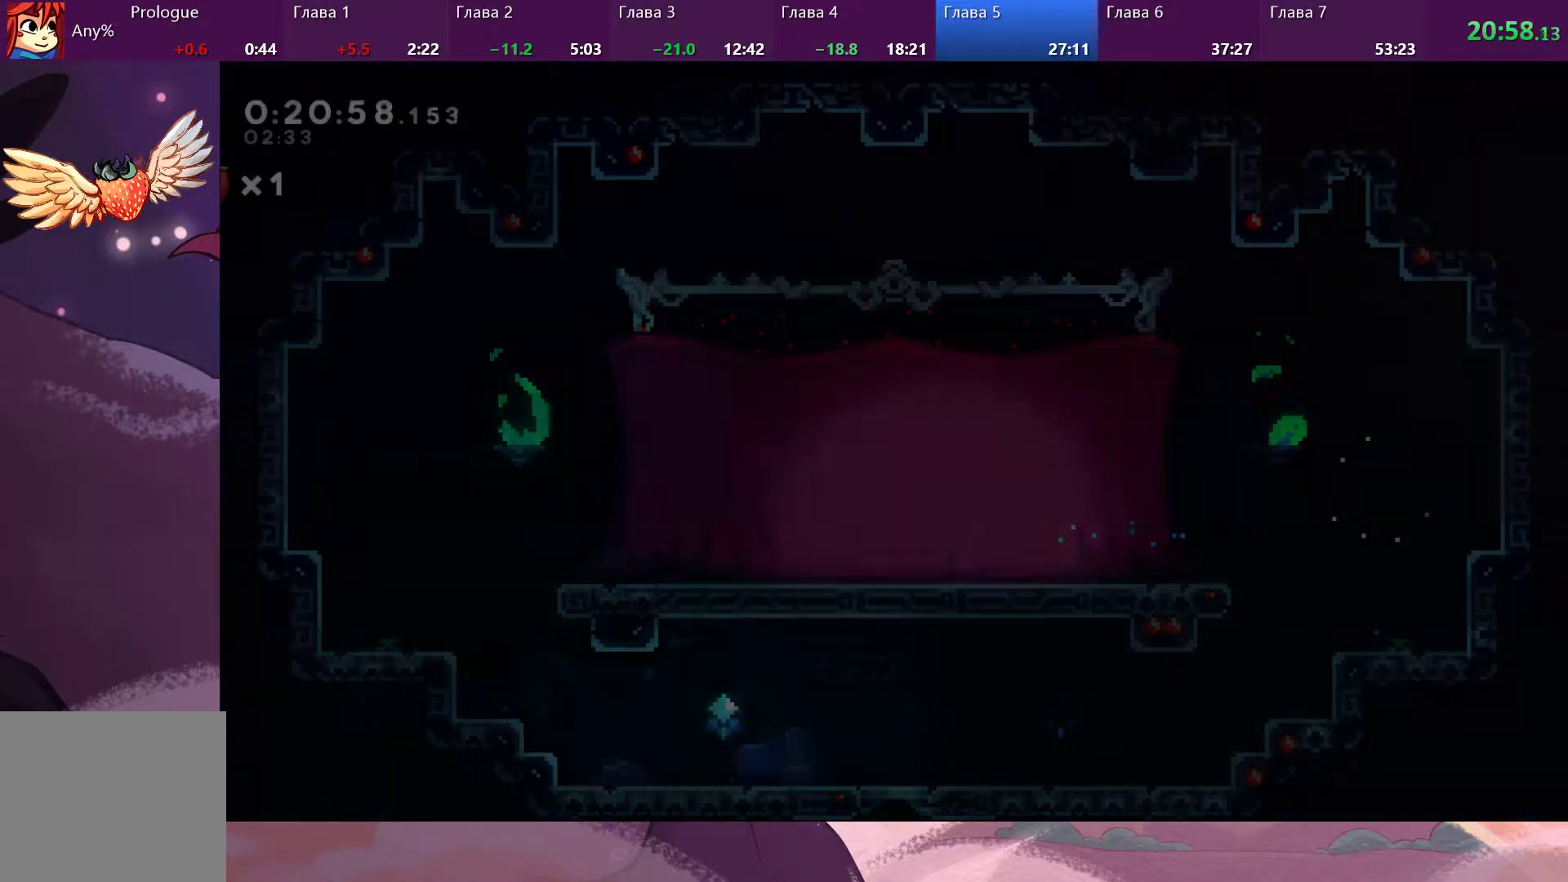
Gameplay with a controller (PlayStation layout); each line is a JSON object with the inputs held at the frame after it. "events" lists button and stick changes between this image and that frame as [ms after this image, input, new state], when the widget could be followed in between.
{"buttons": [], "left_stick": "center", "right_stick": "center", "events": [[33, "CROSS", "up"]]}
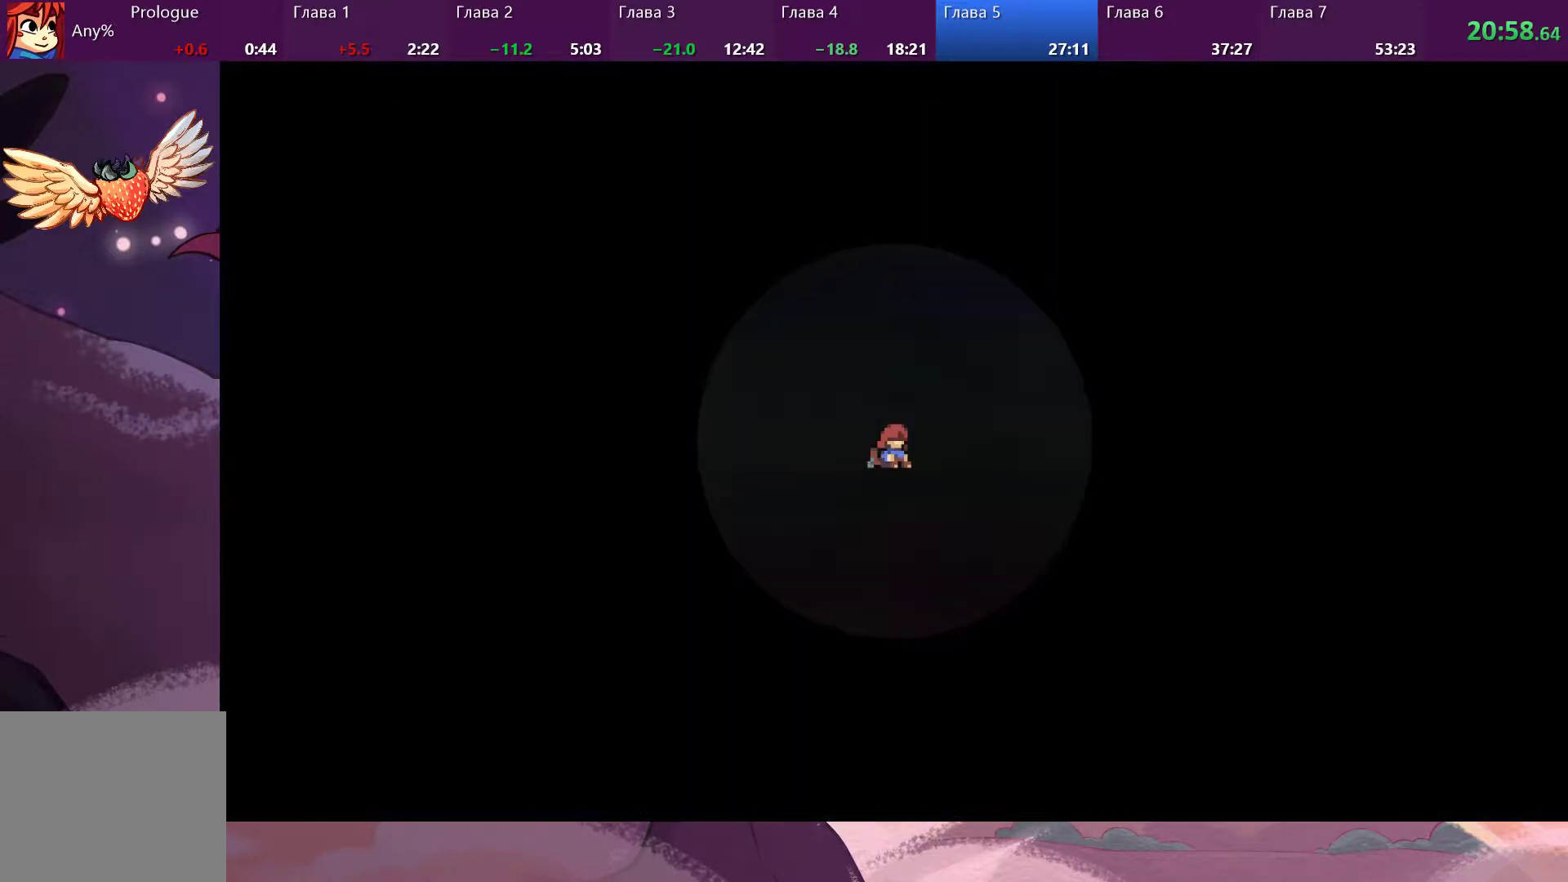
{"buttons": [], "left_stick": "center", "right_stick": "center", "events": []}
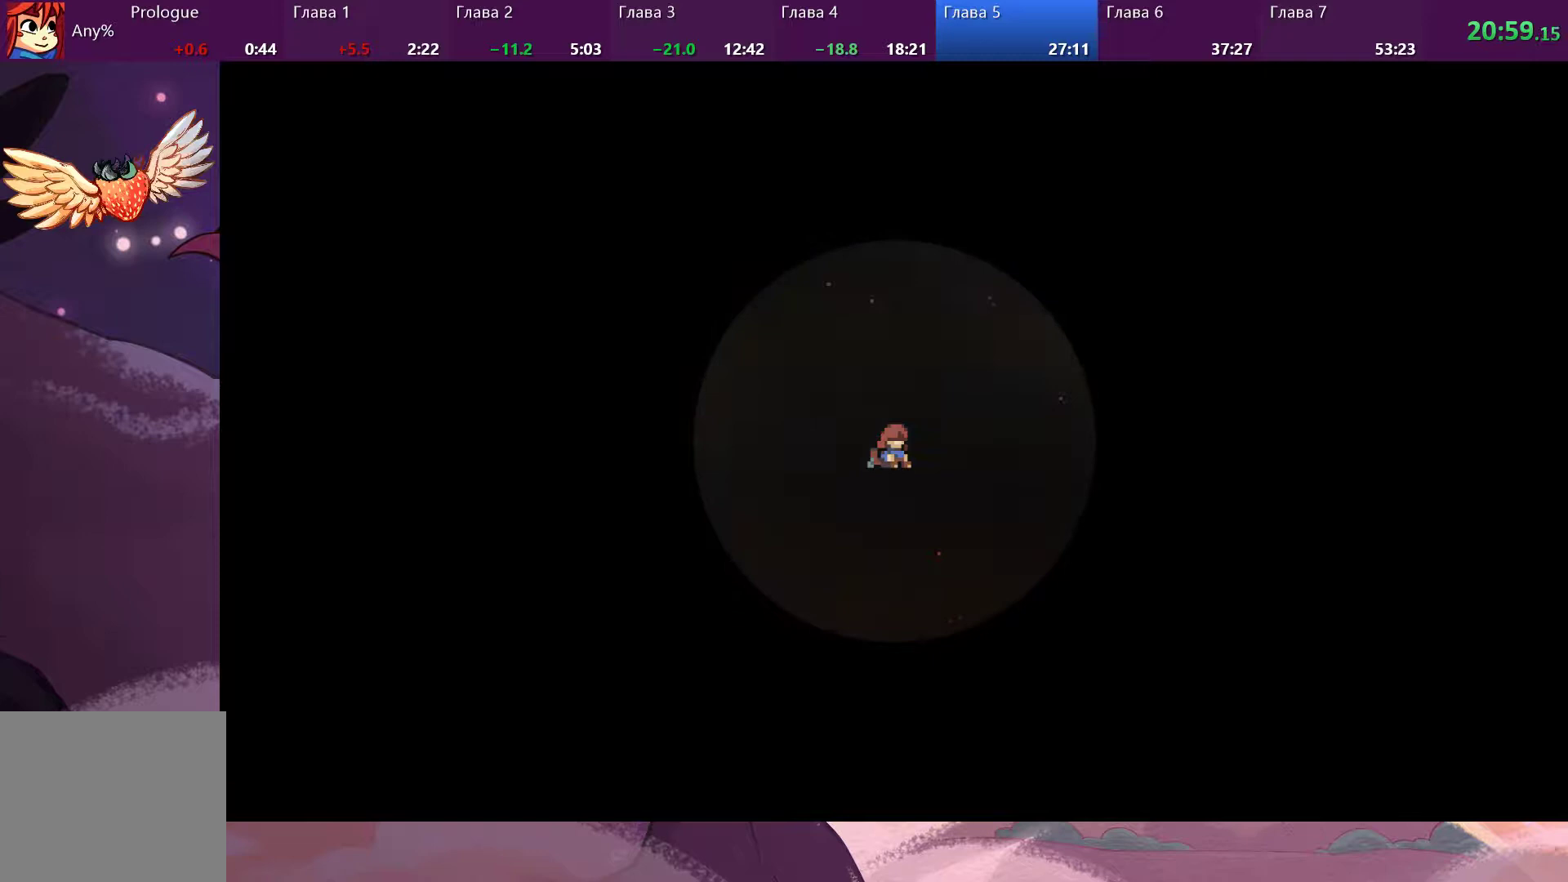
{"buttons": [], "left_stick": "center", "right_stick": "center", "events": [[233, "SQUARE", "down"], [267, "SQUARE", "up"], [333, "SQUARE", "down"], [400, "SQUARE", "up"], [467, "SQUARE", "down"], [500, "SQUARE", "up"]]}
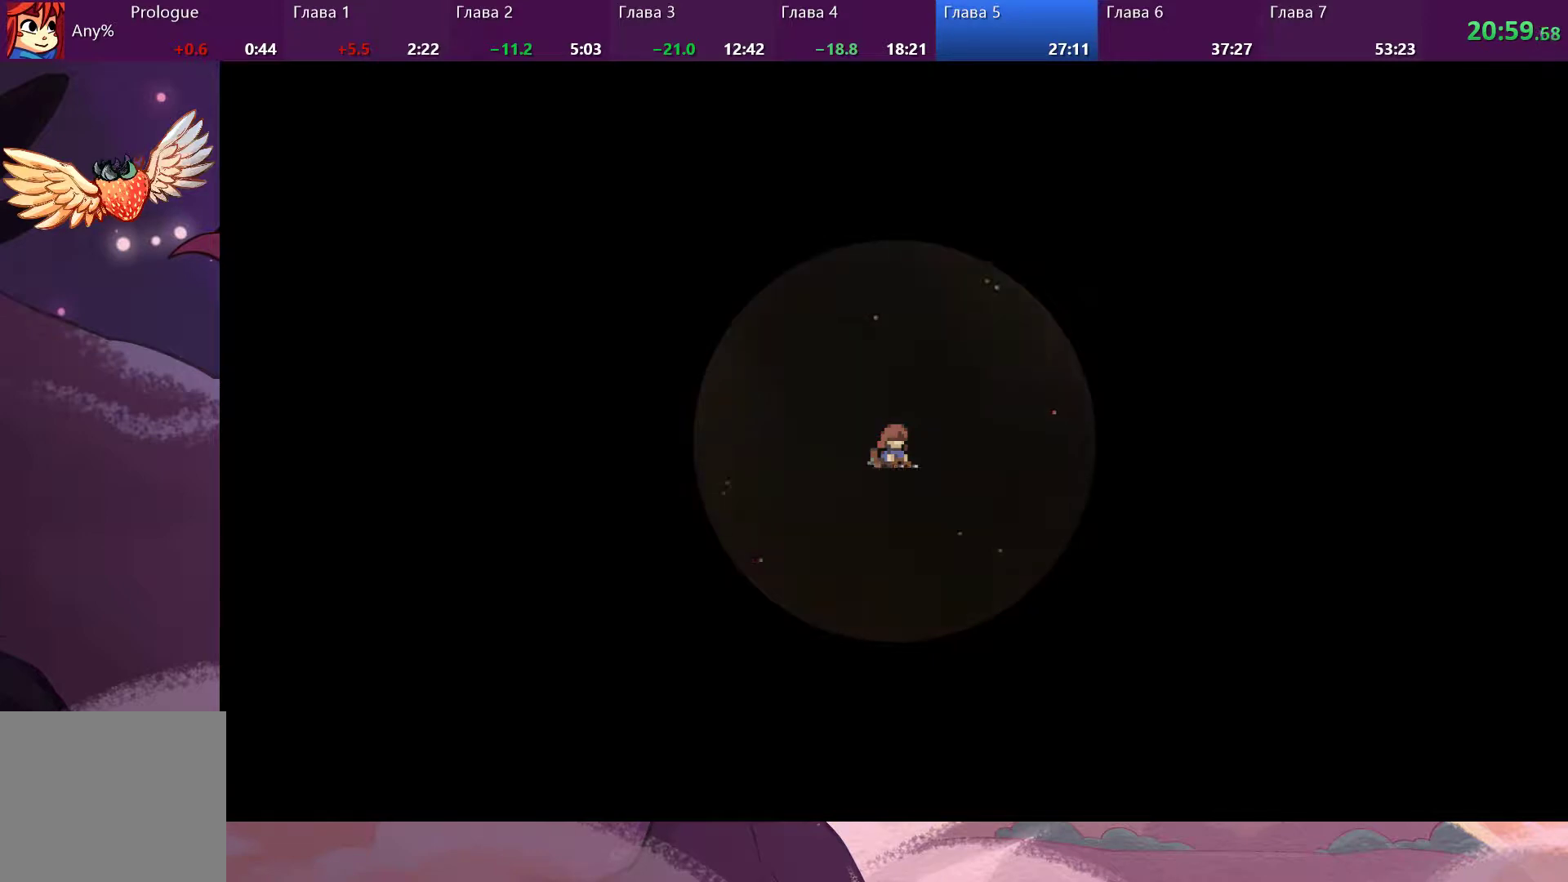
{"buttons": ["SQUARE"], "left_stick": "center", "right_stick": "center", "events": [[67, "SQUARE", "down"], [133, "SQUARE", "up"], [200, "SQUARE", "down"], [333, "SQUARE", "up"], [400, "SQUARE", "down"], [433, "SQUARE", "up"], [500, "SQUARE", "down"]]}
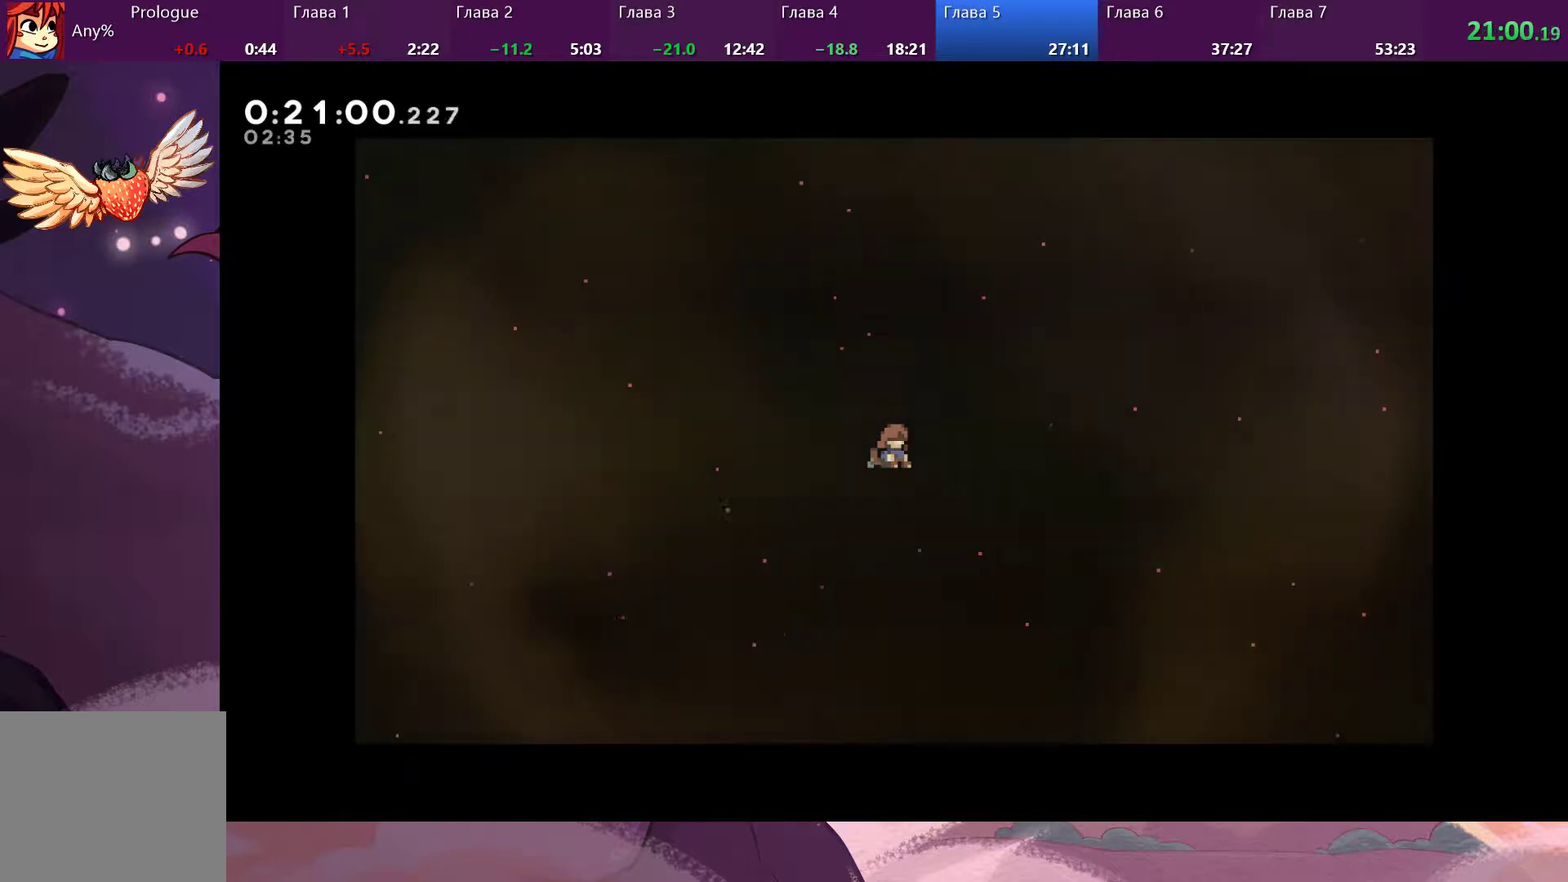
{"buttons": ["SQUARE"], "left_stick": "center", "right_stick": "center", "events": [[67, "SQUARE", "up"], [300, "SQUARE", "down"], [367, "SQUARE", "up"], [467, "SQUARE", "down"]]}
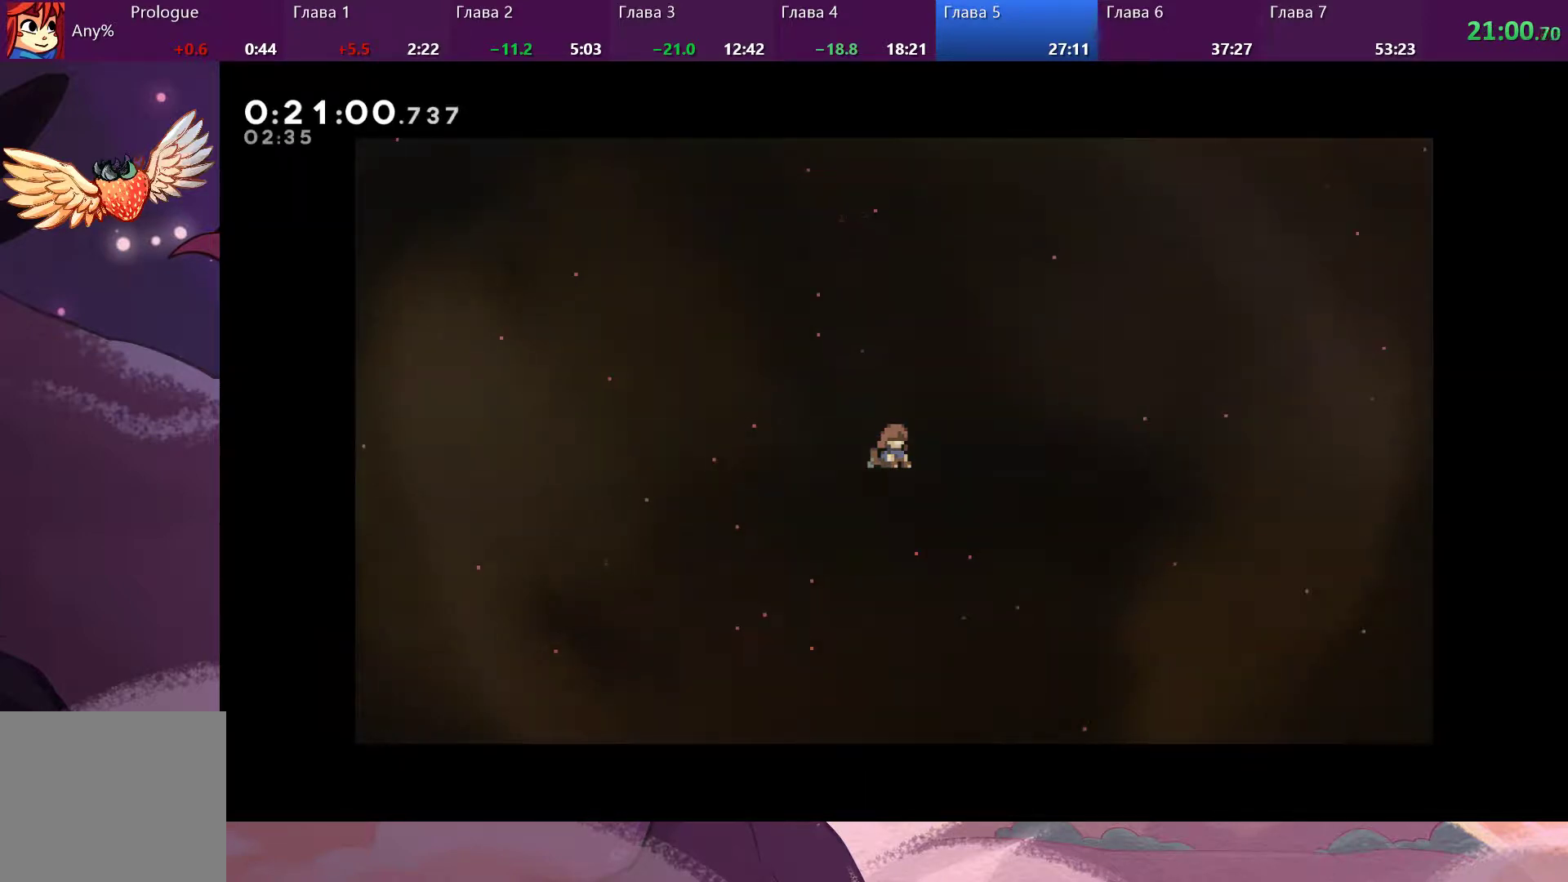
{"buttons": ["SQUARE"], "left_stick": "center", "right_stick": "center", "events": [[67, "SQUARE", "up"], [133, "SQUARE", "down"], [200, "SQUARE", "up"], [300, "SQUARE", "down"], [367, "SQUARE", "up"], [433, "SQUARE", "down"]]}
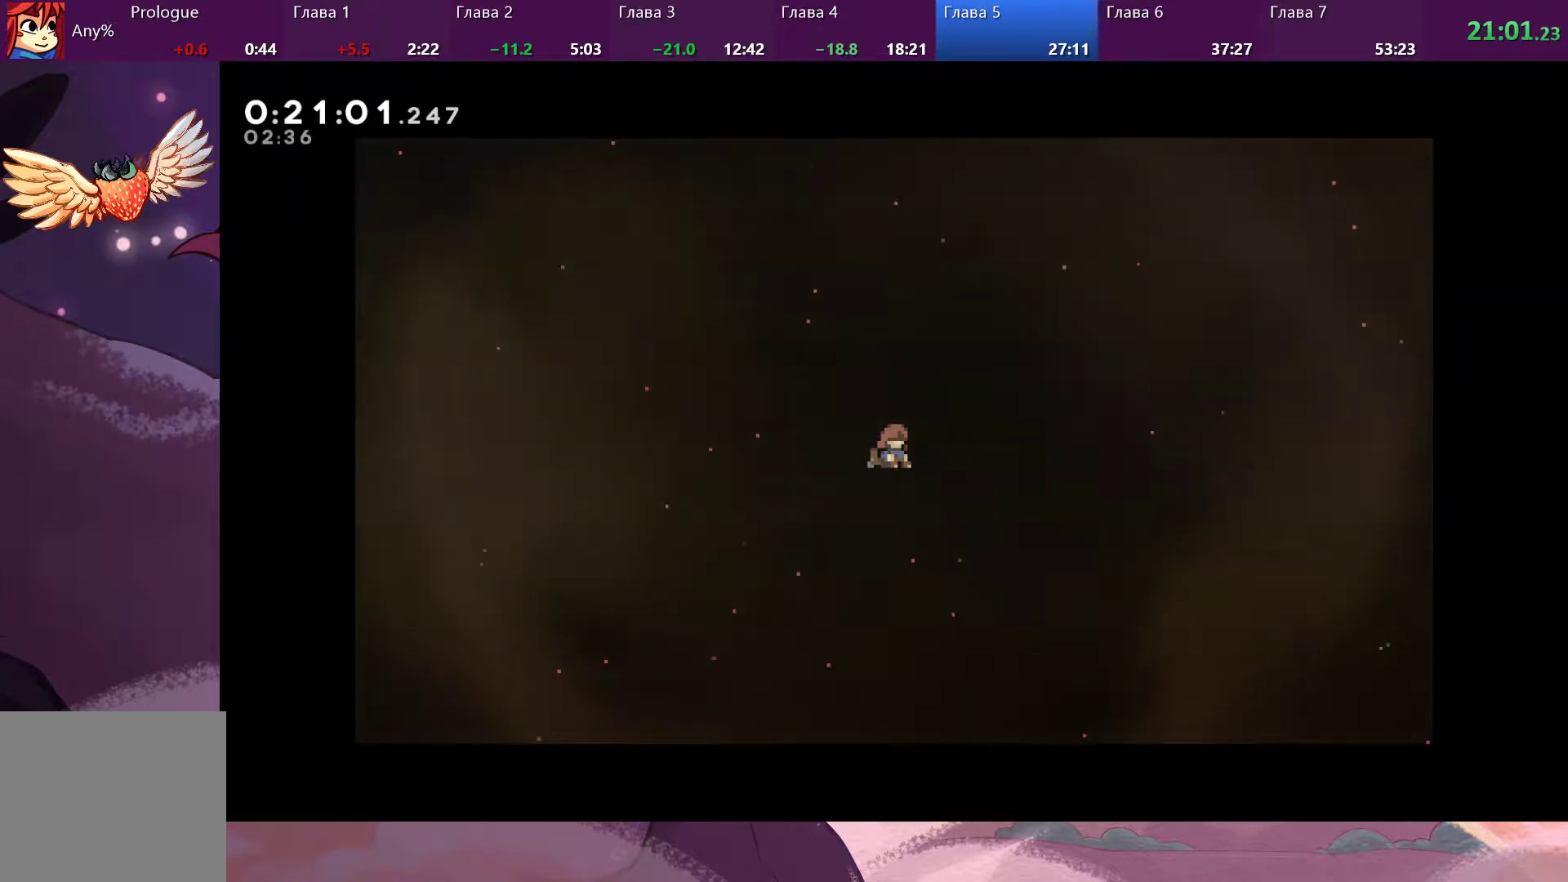
{"buttons": [], "left_stick": "center", "right_stick": "center", "events": [[33, "SQUARE", "up"], [100, "SQUARE", "down"], [167, "SQUARE", "up"], [233, "SQUARE", "down"], [300, "SQUARE", "up"], [400, "SQUARE", "down"], [467, "SQUARE", "up"]]}
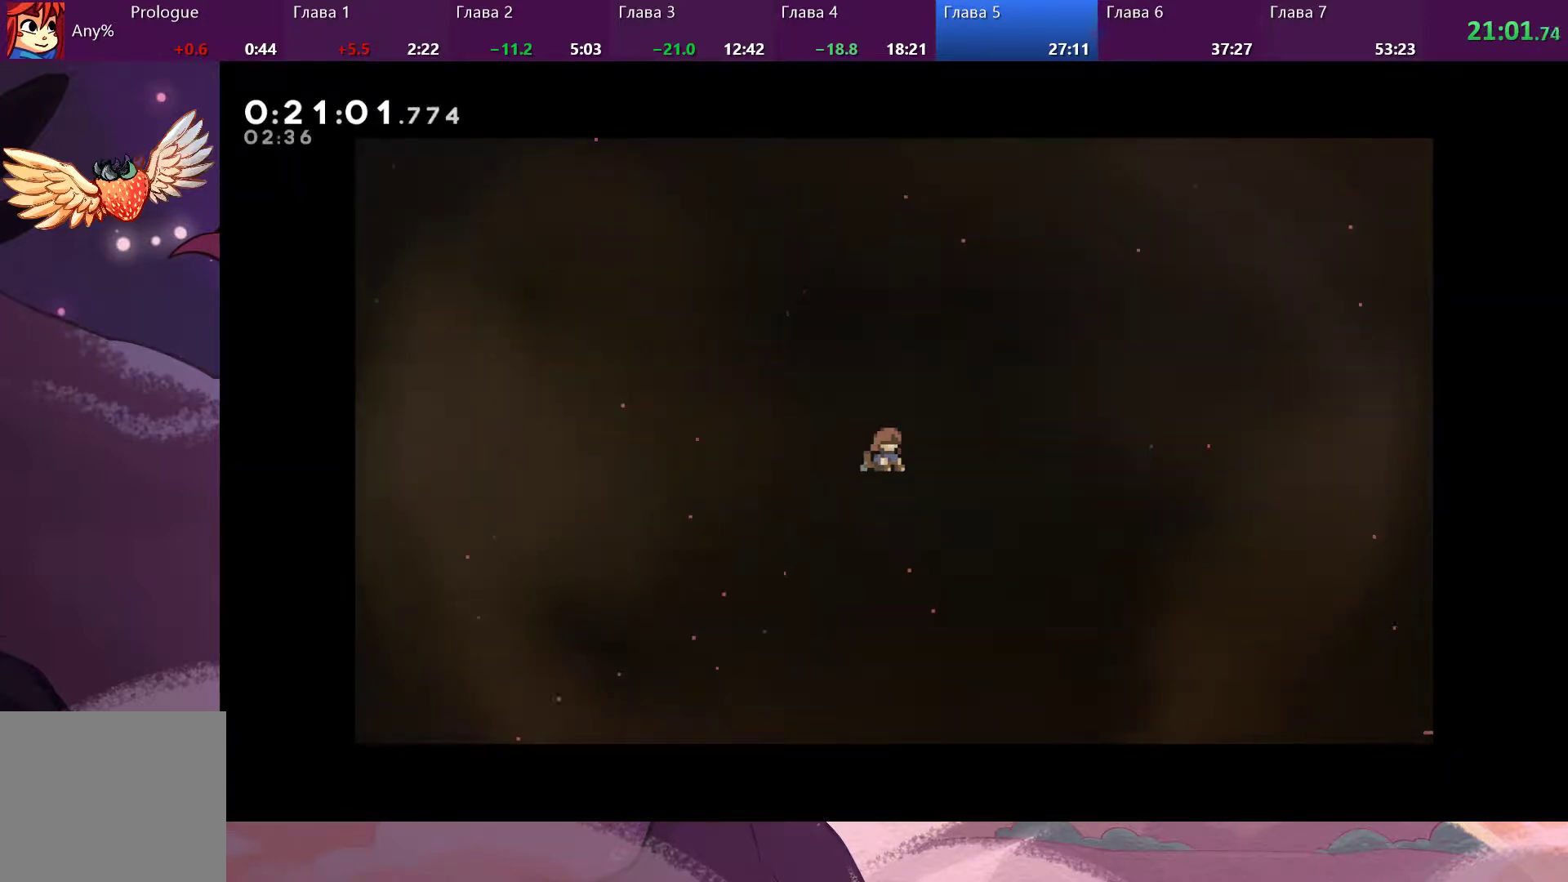
{"buttons": [], "left_stick": "center", "right_stick": "center", "events": [[33, "SQUARE", "down"], [100, "SQUARE", "up"], [200, "SQUARE", "down"], [267, "SQUARE", "up"], [333, "SQUARE", "down"], [433, "SQUARE", "up"]]}
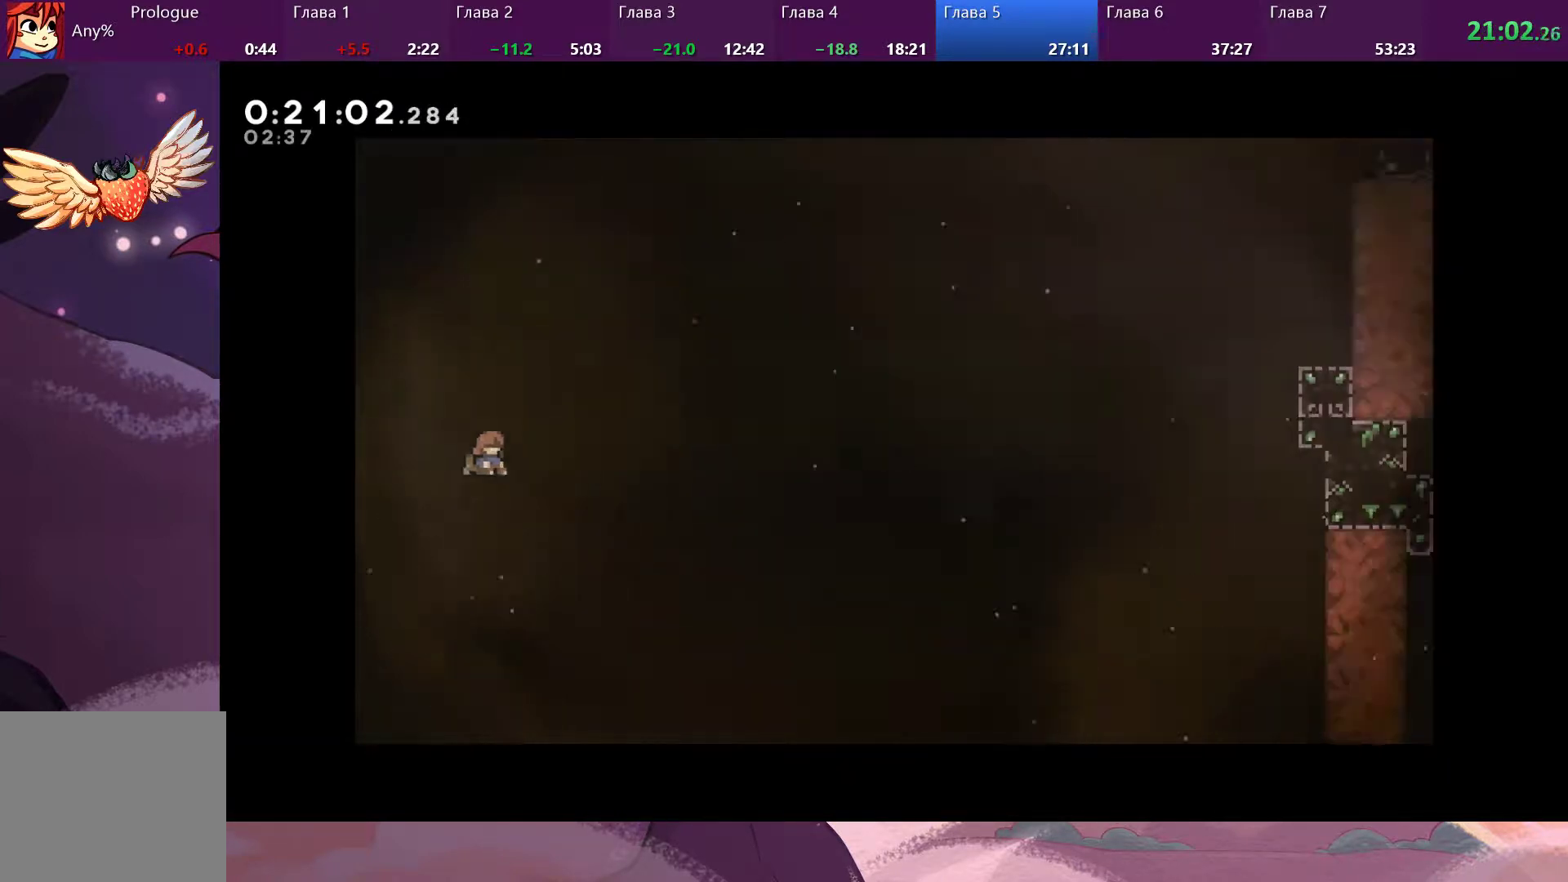
{"buttons": [], "left_stick": "center", "right_stick": "center", "events": [[33, "SQUARE", "down"], [300, "SQUARE", "up"], [367, "SQUARE", "down"], [433, "SQUARE", "up"]]}
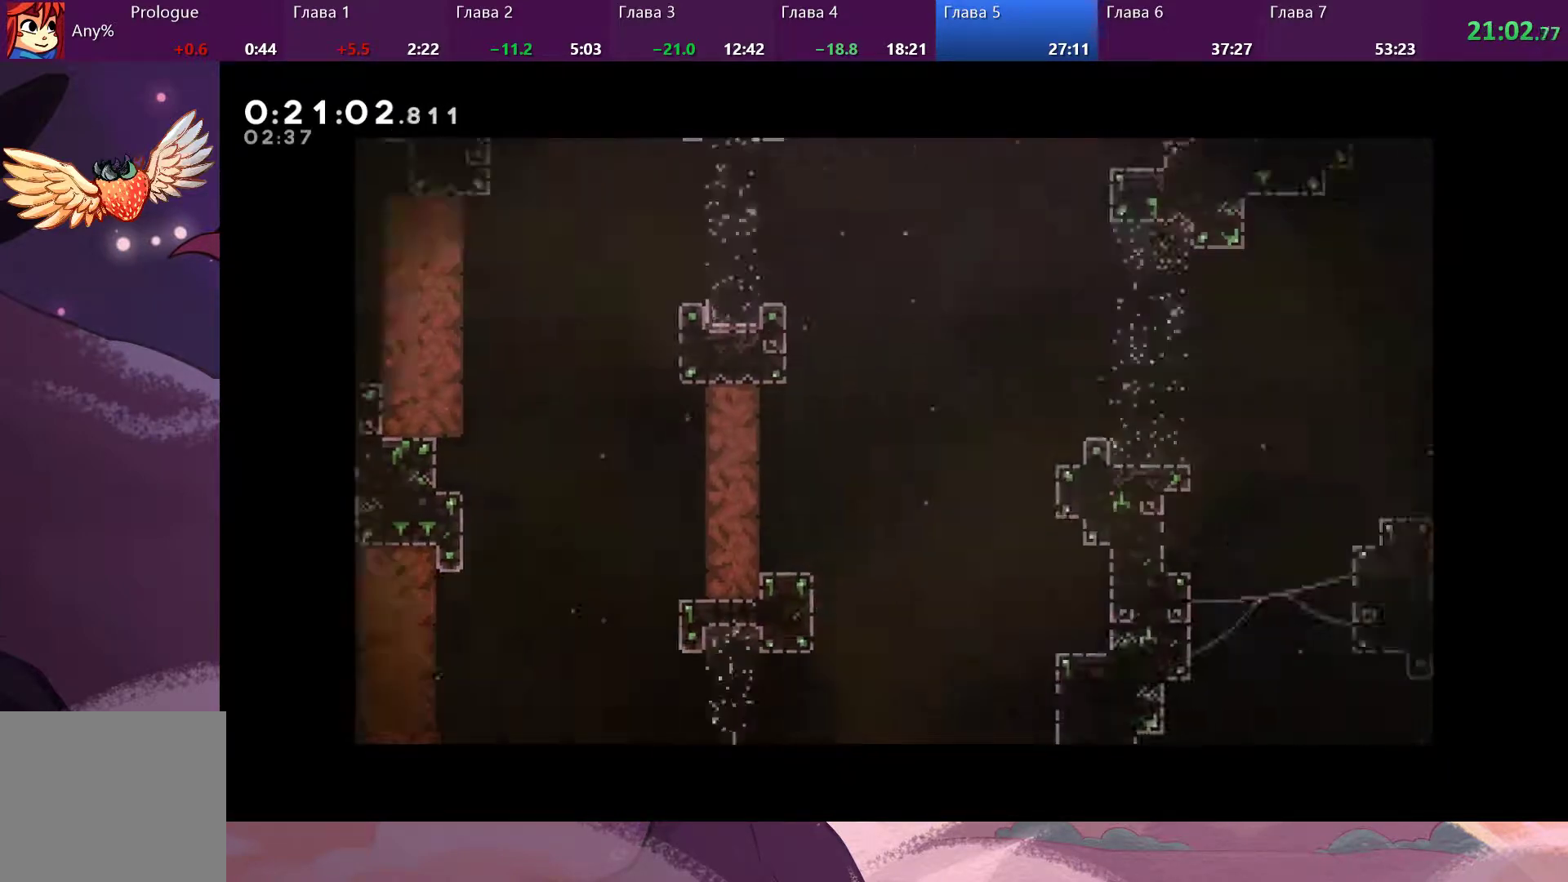
{"buttons": [], "left_stick": "center", "right_stick": "center", "events": [[33, "SQUARE", "down"], [100, "SQUARE", "up"], [200, "SQUARE", "down"], [267, "SQUARE", "up"], [367, "SQUARE", "down"], [433, "SQUARE", "up"]]}
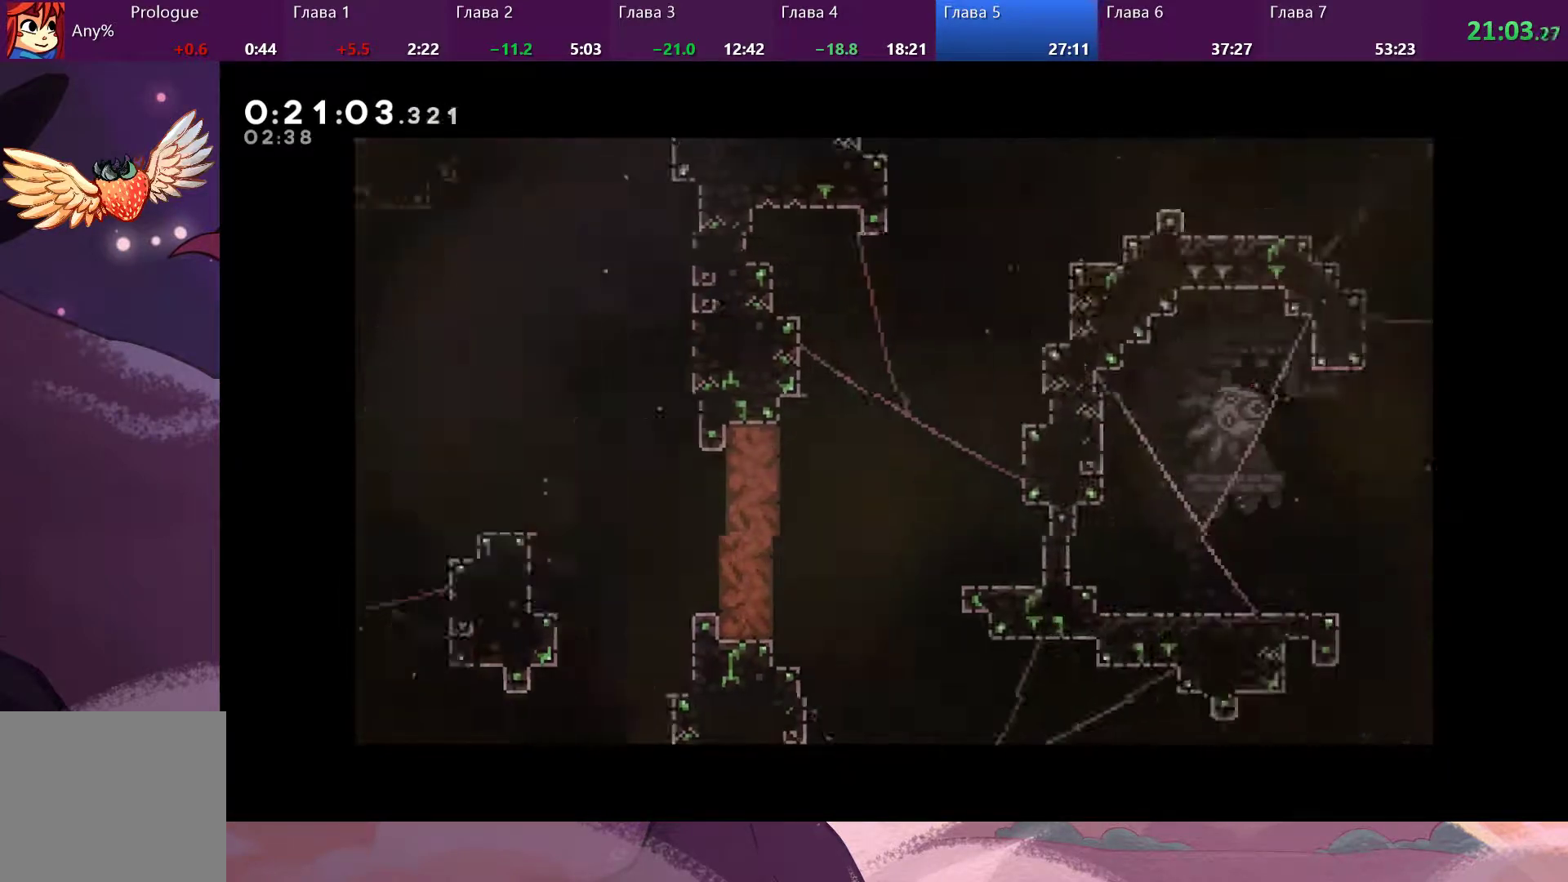
{"buttons": ["SQUARE"], "left_stick": "center", "right_stick": "center", "events": [[33, "SQUARE", "down"], [133, "SQUARE", "up"], [200, "SQUARE", "down"], [267, "SQUARE", "up"], [333, "SQUARE", "down"], [433, "SQUARE", "up"], [500, "SQUARE", "down"]]}
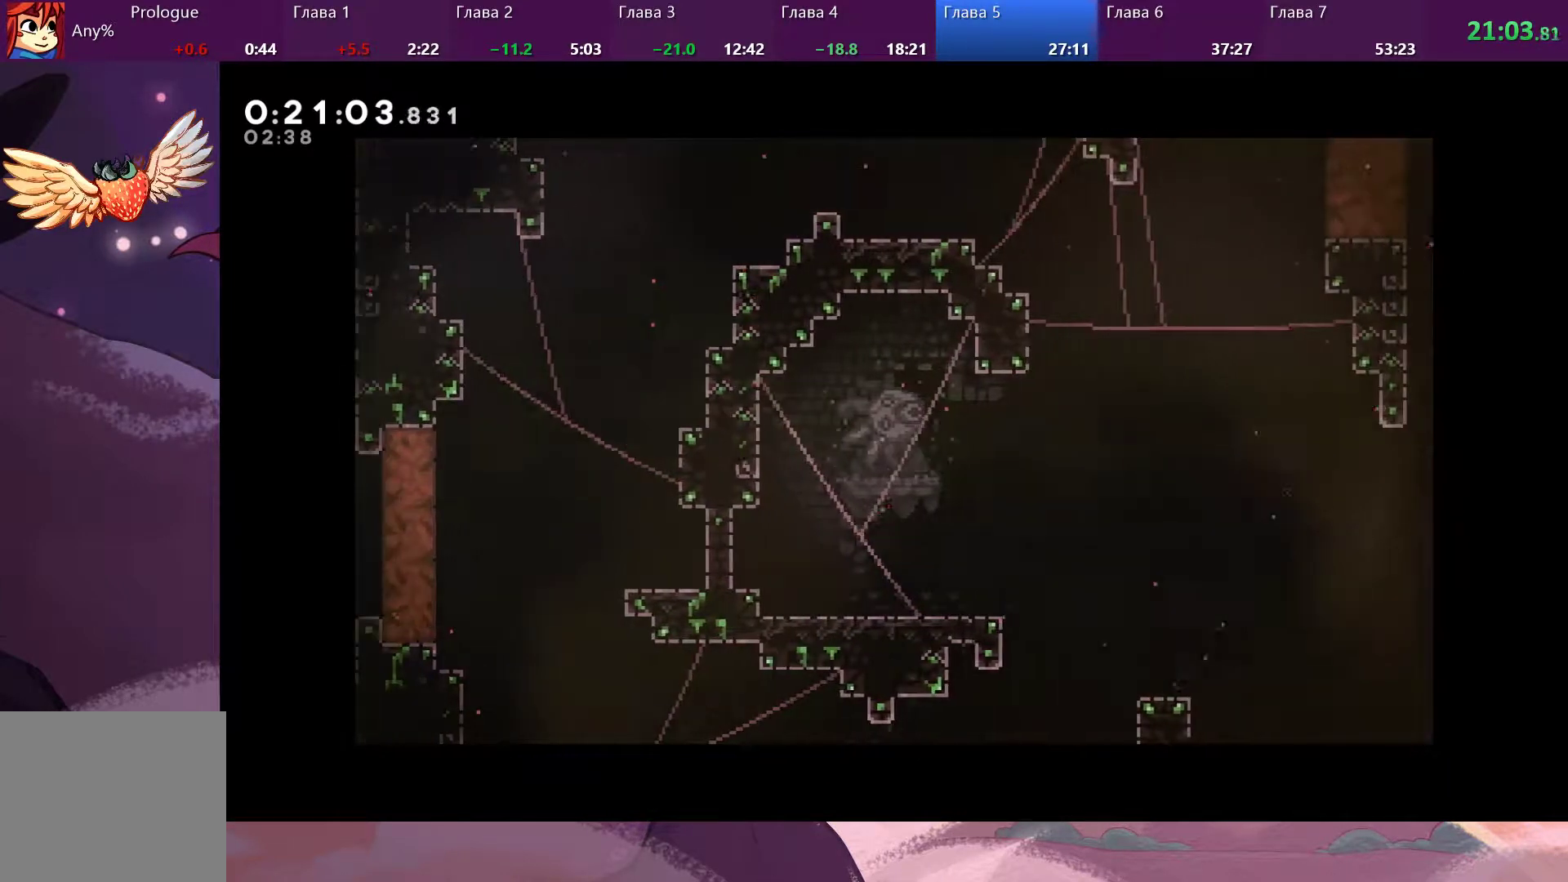
{"buttons": ["SQUARE"], "left_stick": "center", "right_stick": "center", "events": [[100, "SQUARE", "up"], [167, "SQUARE", "down"], [233, "SQUARE", "up"], [333, "SQUARE", "down"], [400, "SQUARE", "up"], [467, "SQUARE", "down"]]}
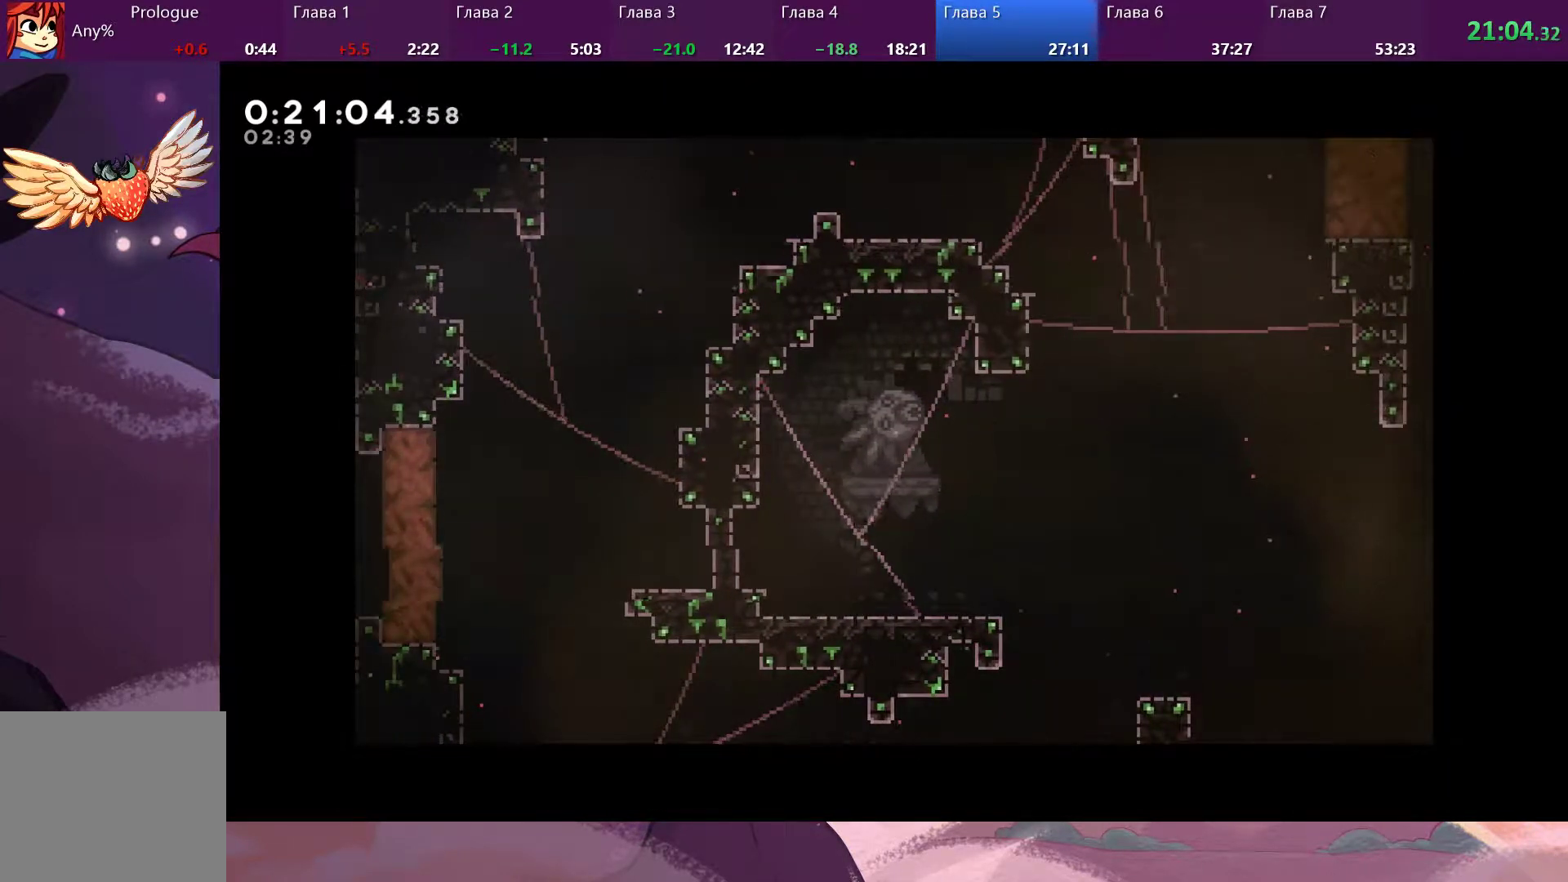
{"buttons": ["SQUARE"], "left_stick": "center", "right_stick": "center", "events": [[33, "SQUARE", "up"], [133, "SQUARE", "down"], [200, "SQUARE", "up"], [300, "SQUARE", "down"], [367, "SQUARE", "up"], [467, "SQUARE", "down"]]}
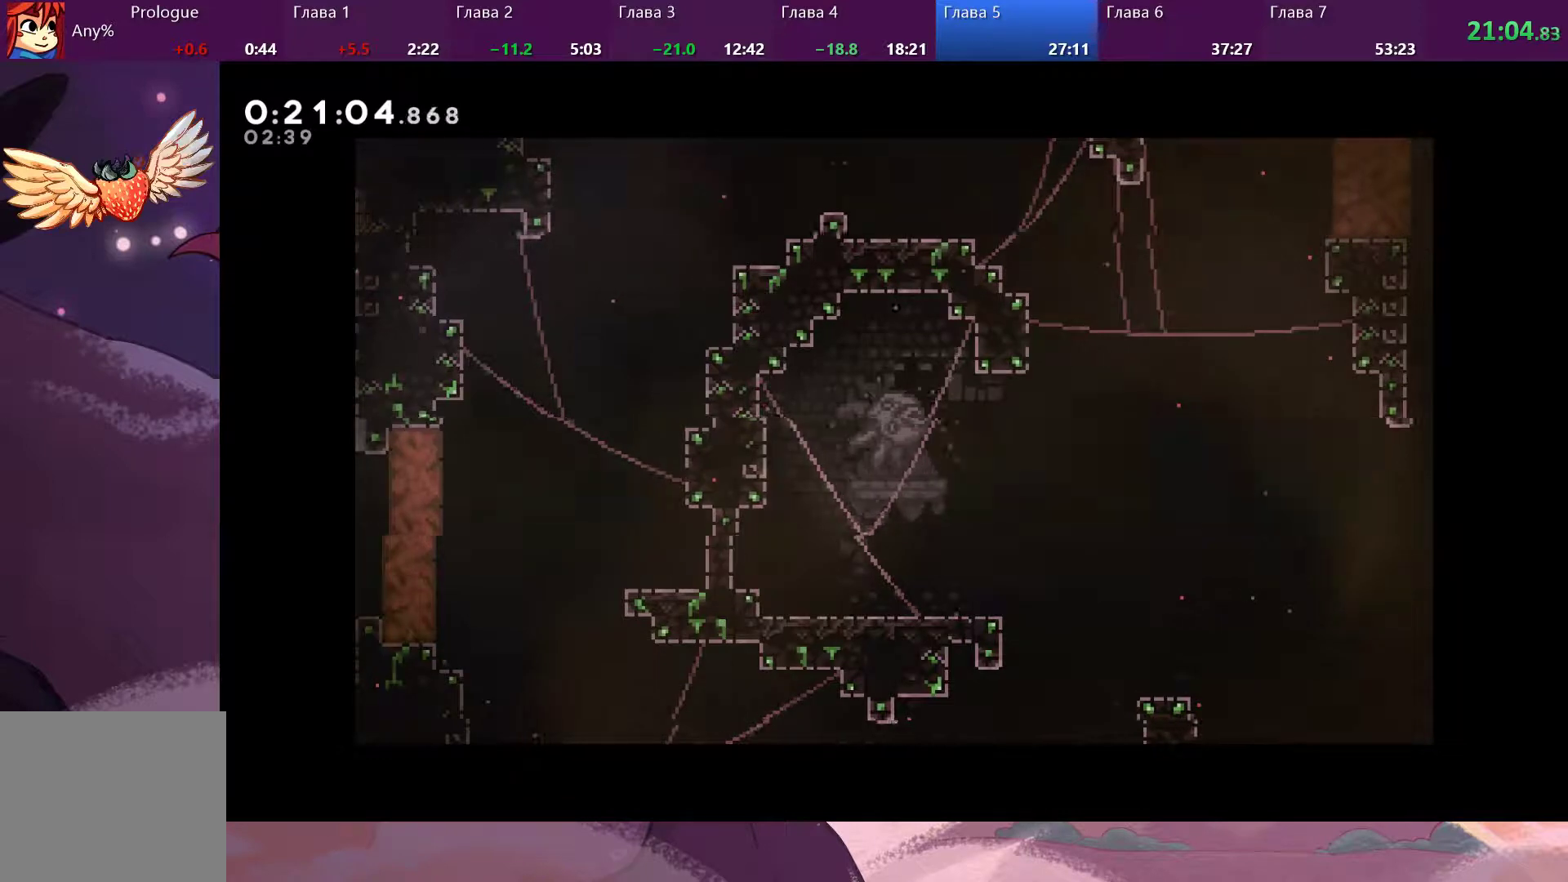
{"buttons": ["SQUARE"], "left_stick": "center", "right_stick": "center", "events": [[33, "SQUARE", "up"], [100, "SQUARE", "down"], [200, "SQUARE", "up"], [300, "SQUARE", "down"], [367, "SQUARE", "up"], [467, "SQUARE", "down"]]}
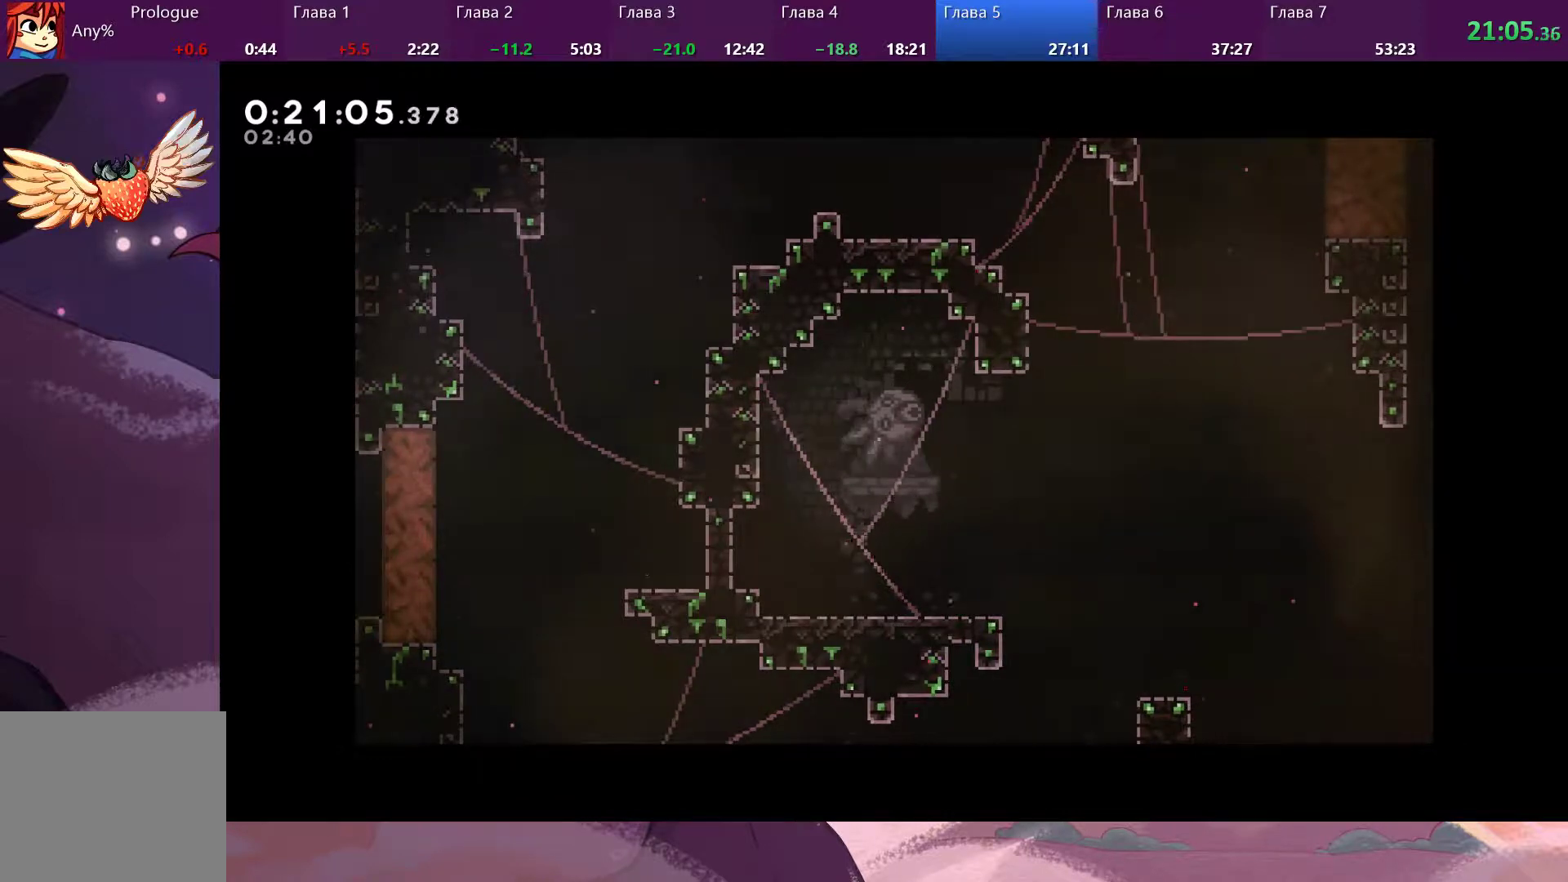
{"buttons": ["SQUARE"], "left_stick": "center", "right_stick": "center", "events": [[33, "SQUARE", "up"], [133, "SQUARE", "down"], [200, "SQUARE", "up"], [300, "SQUARE", "down"], [400, "SQUARE", "up"], [467, "SQUARE", "down"]]}
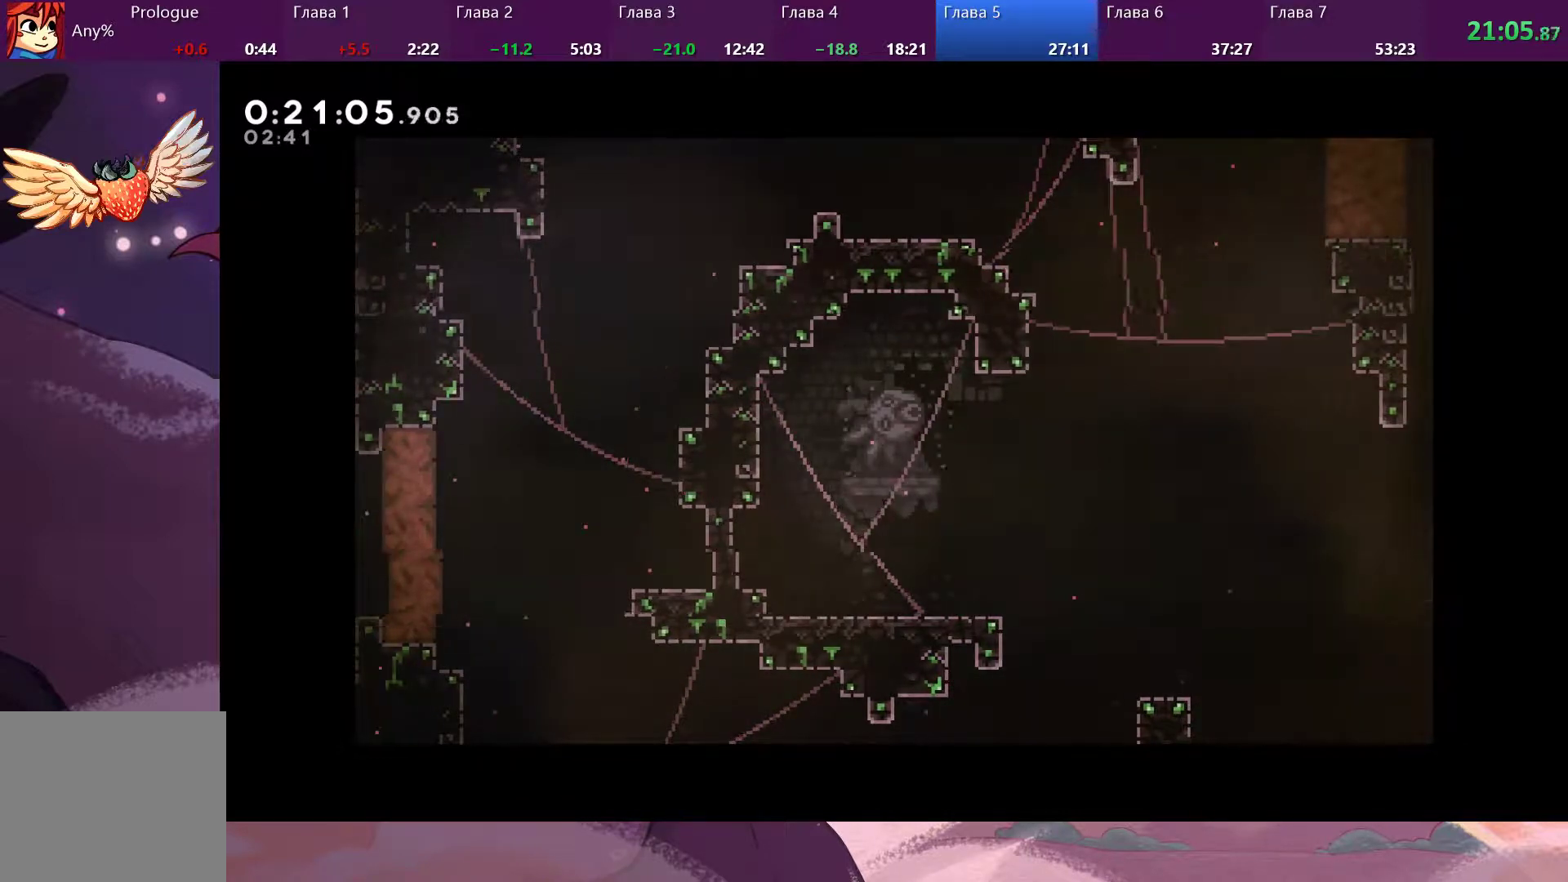
{"buttons": ["SQUARE"], "left_stick": "center", "right_stick": "center", "events": [[67, "SQUARE", "up"], [133, "SQUARE", "down"], [233, "SQUARE", "up"], [300, "SQUARE", "down"], [400, "SQUARE", "up"], [467, "SQUARE", "down"]]}
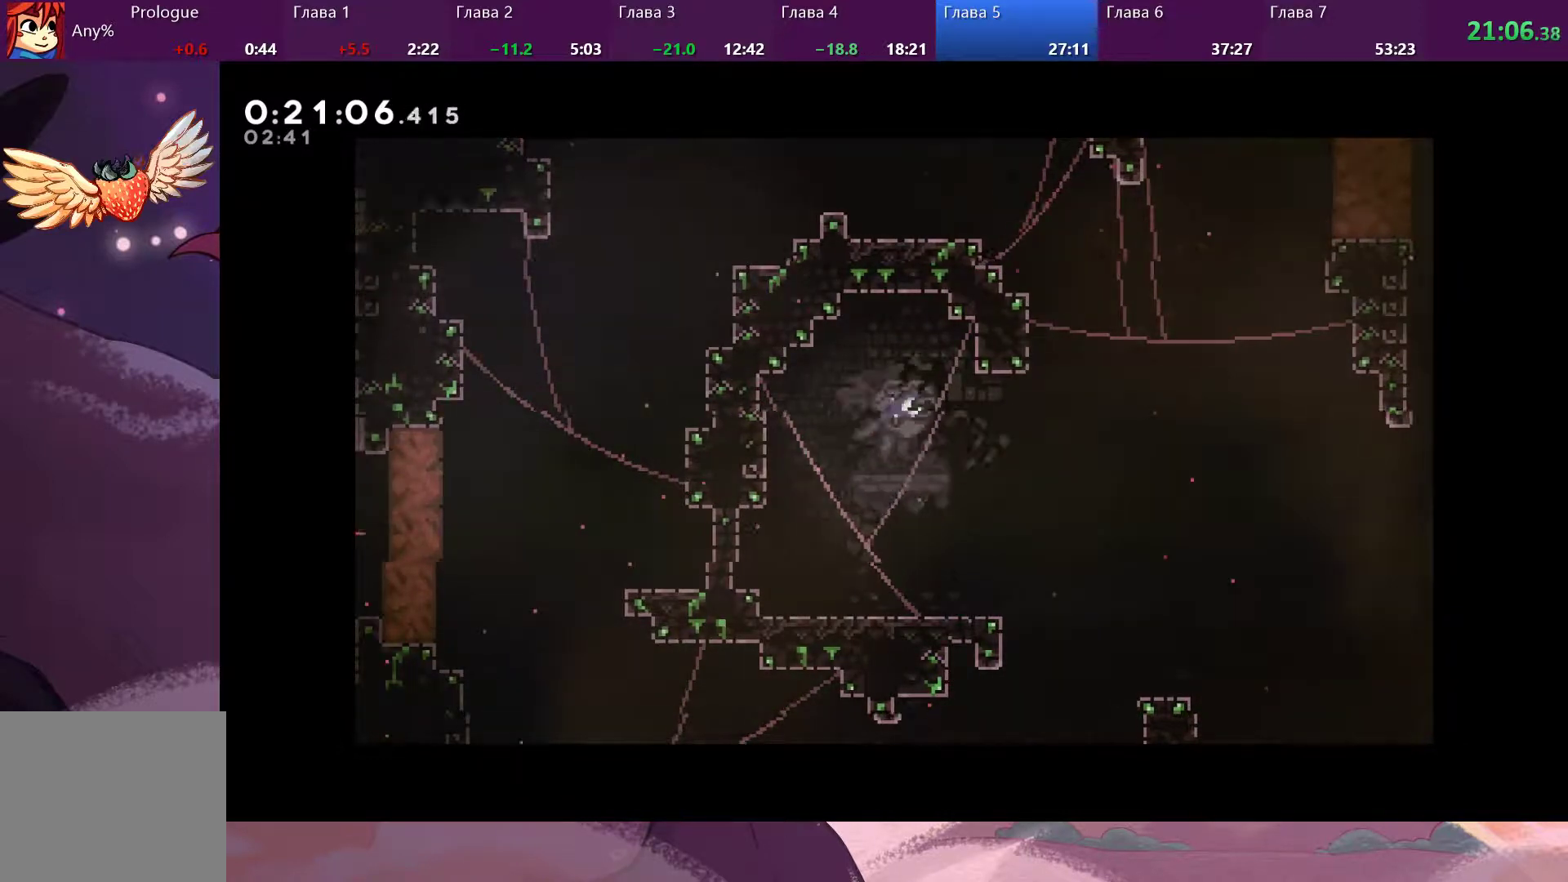
{"buttons": ["SQUARE"], "left_stick": "down-right", "right_stick": "center", "events": [[67, "SQUARE", "up"], [133, "SQUARE", "down"], [233, "SQUARE", "up"], [300, "SQUARE", "down"], [367, "left_stick", "down-right"], [400, "SQUARE", "up"], [467, "SQUARE", "down"]]}
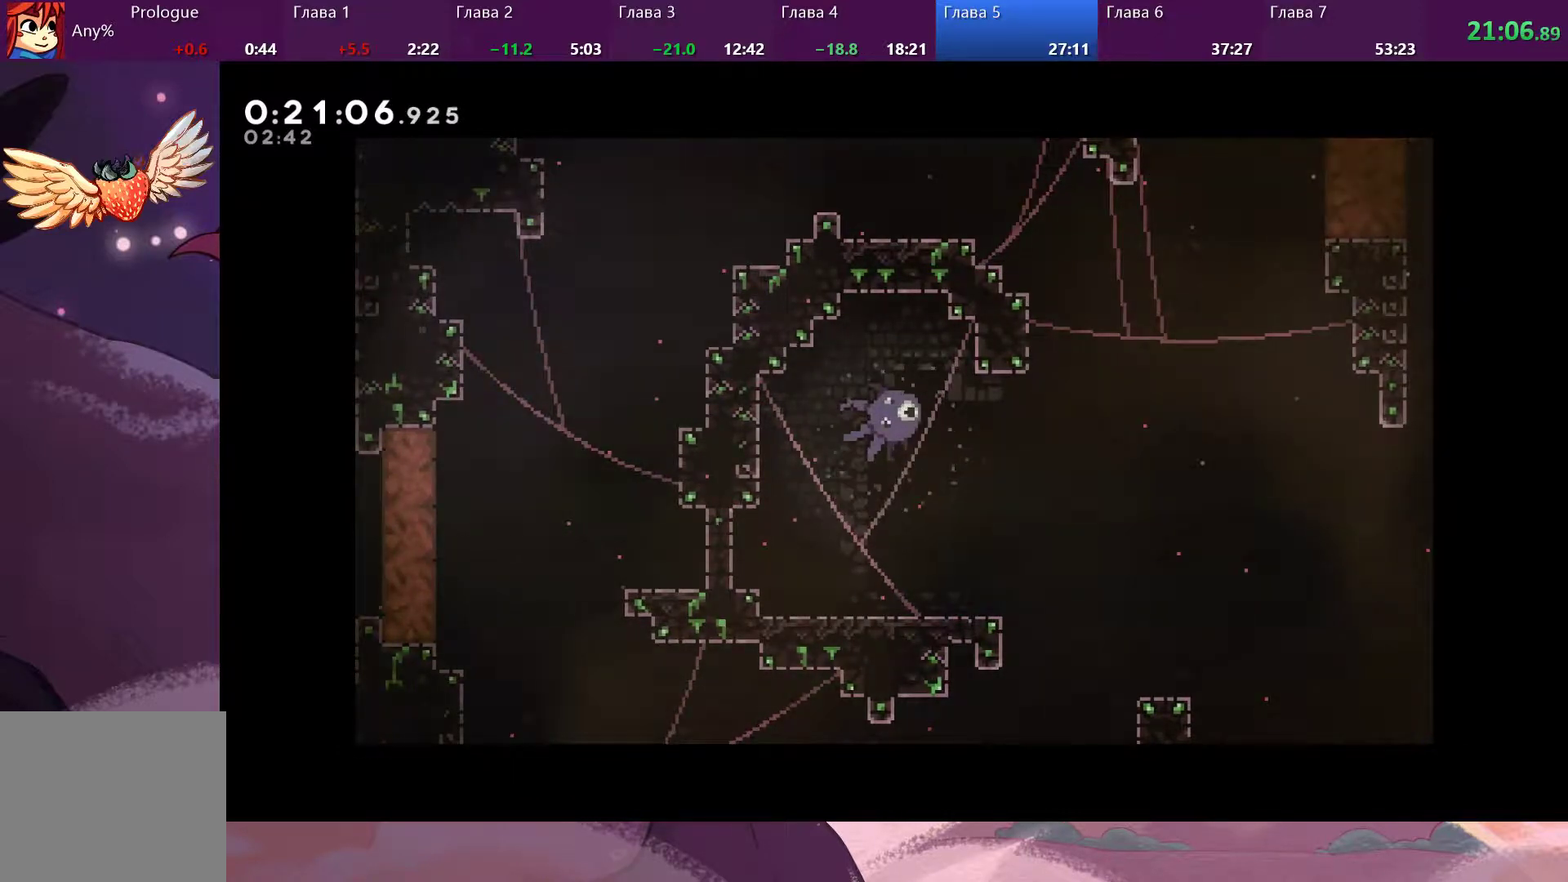
{"buttons": [], "left_stick": "down-right", "right_stick": "center", "events": [[67, "SQUARE", "up"]]}
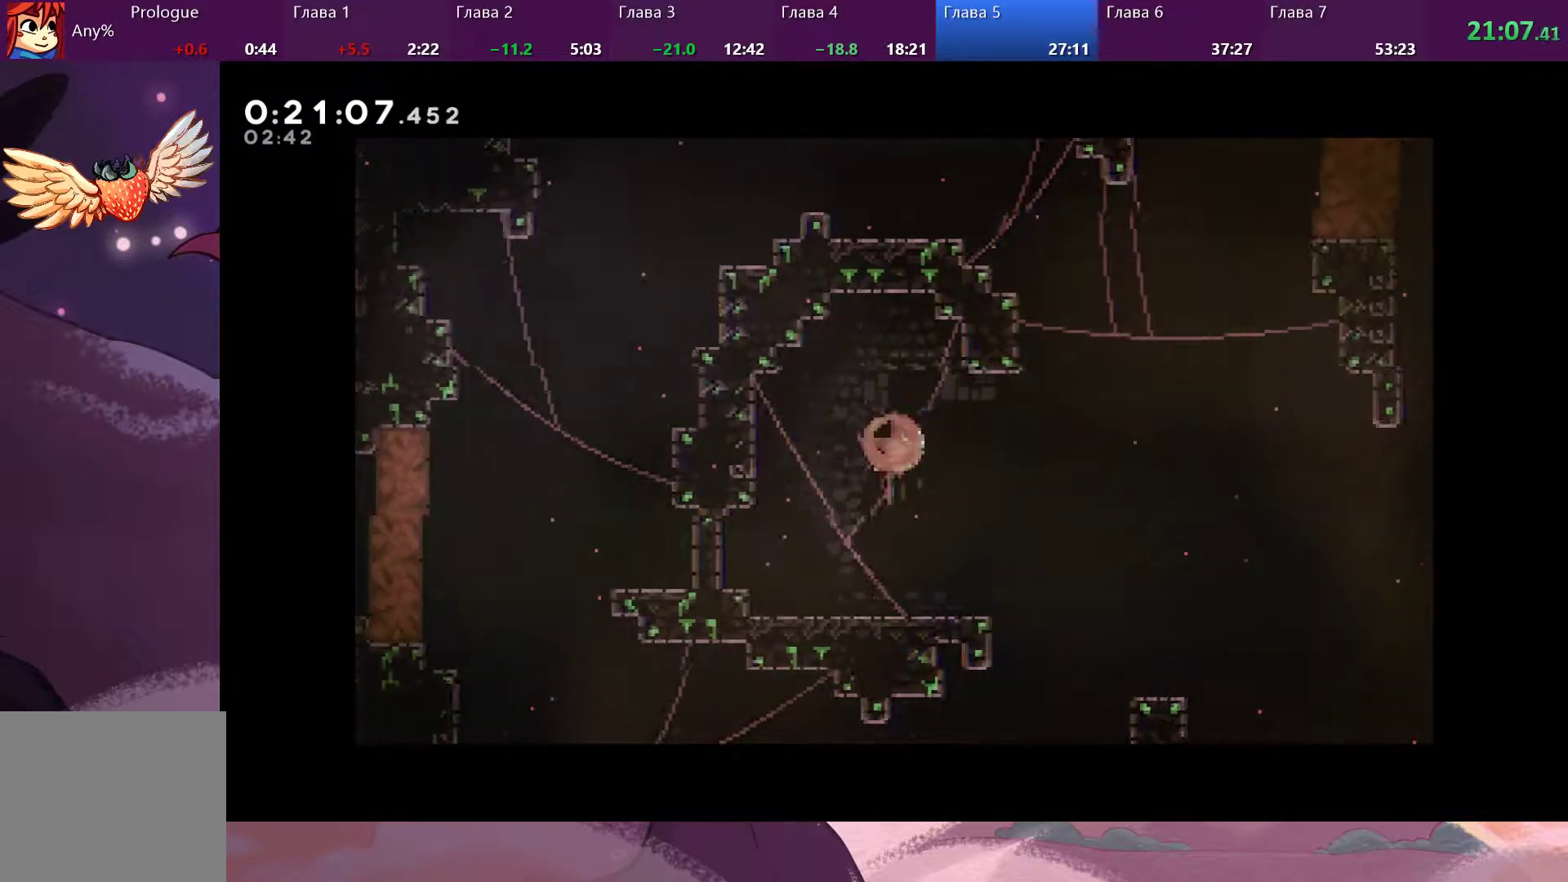
{"buttons": [], "left_stick": "down-right", "right_stick": "center", "events": []}
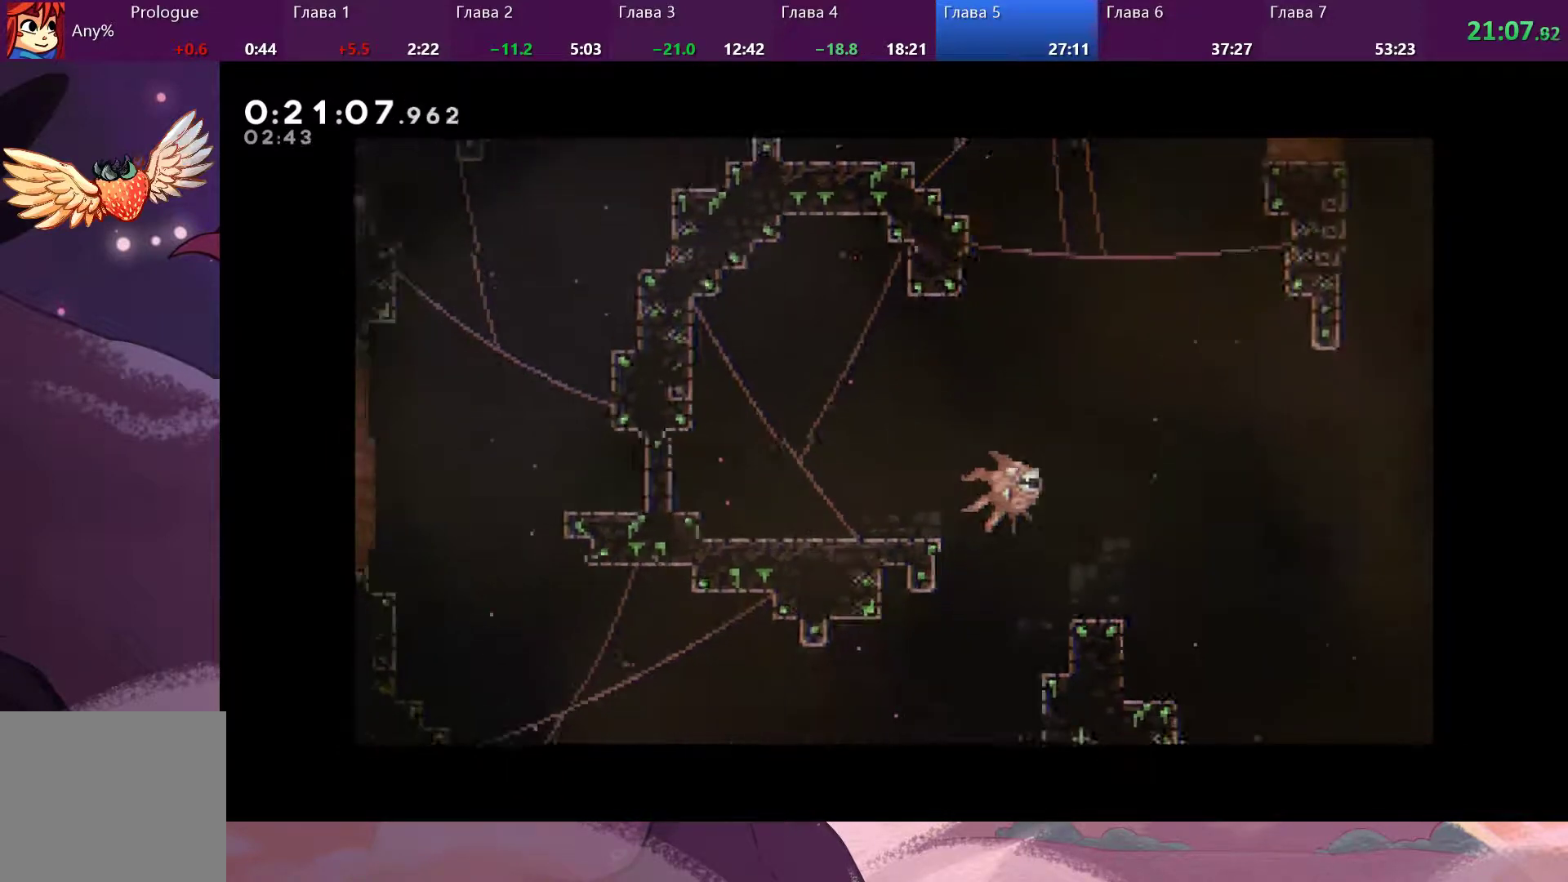
{"buttons": [], "left_stick": "down-left", "right_stick": "center", "events": [[100, "left_stick", "down-left"]]}
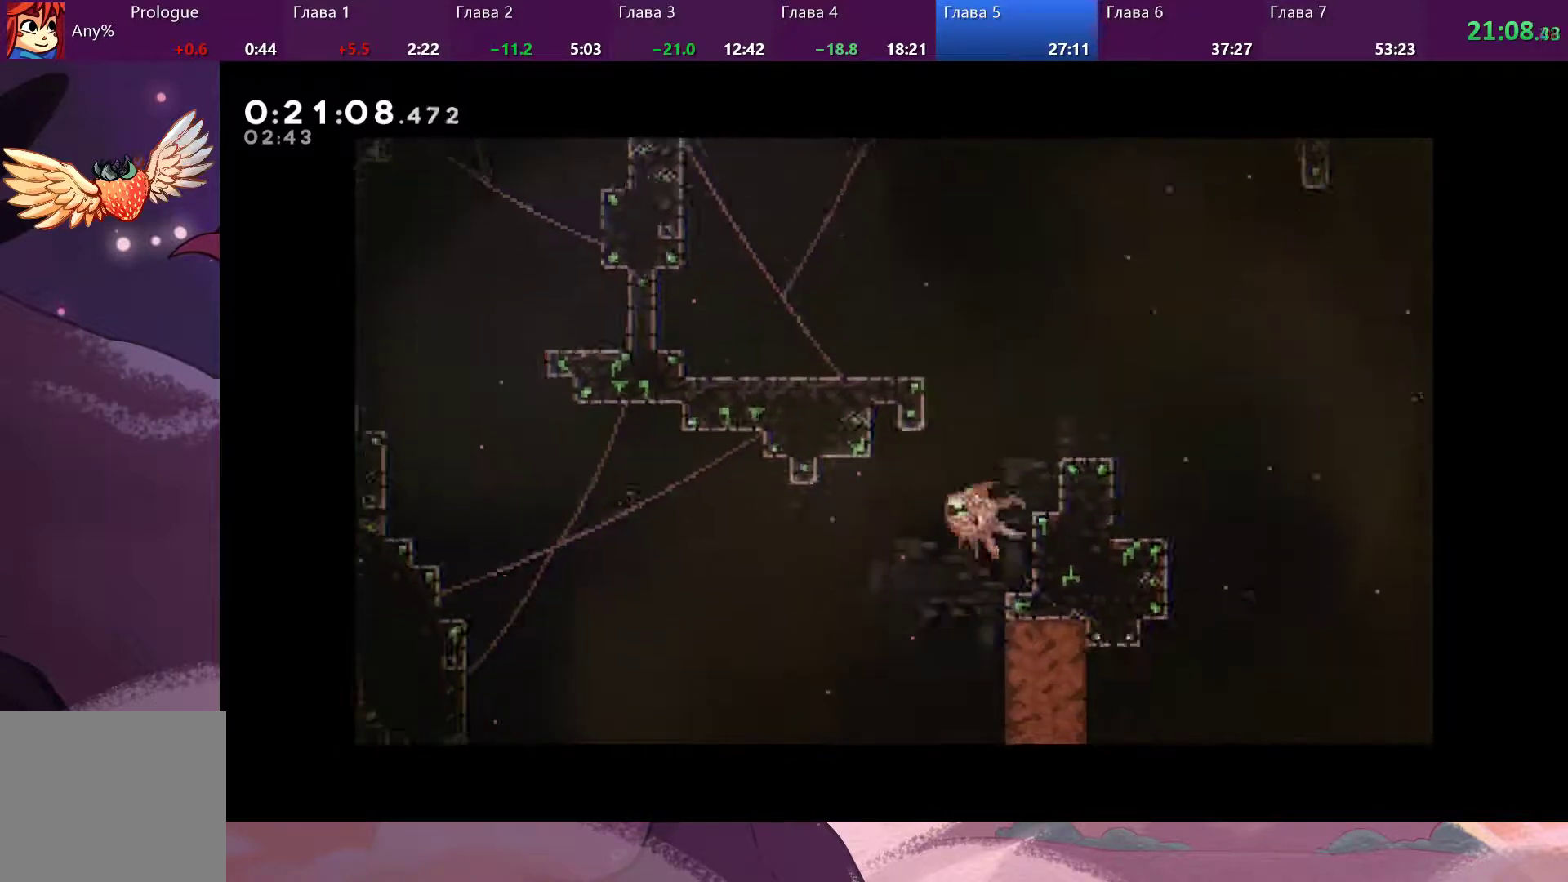
{"buttons": ["SQUARE"], "left_stick": "up-left", "right_stick": "center", "events": [[100, "SQUARE", "down"], [100, "left_stick", "left"], [167, "SQUARE", "up"], [367, "left_stick", "up-left"], [500, "SQUARE", "down"]]}
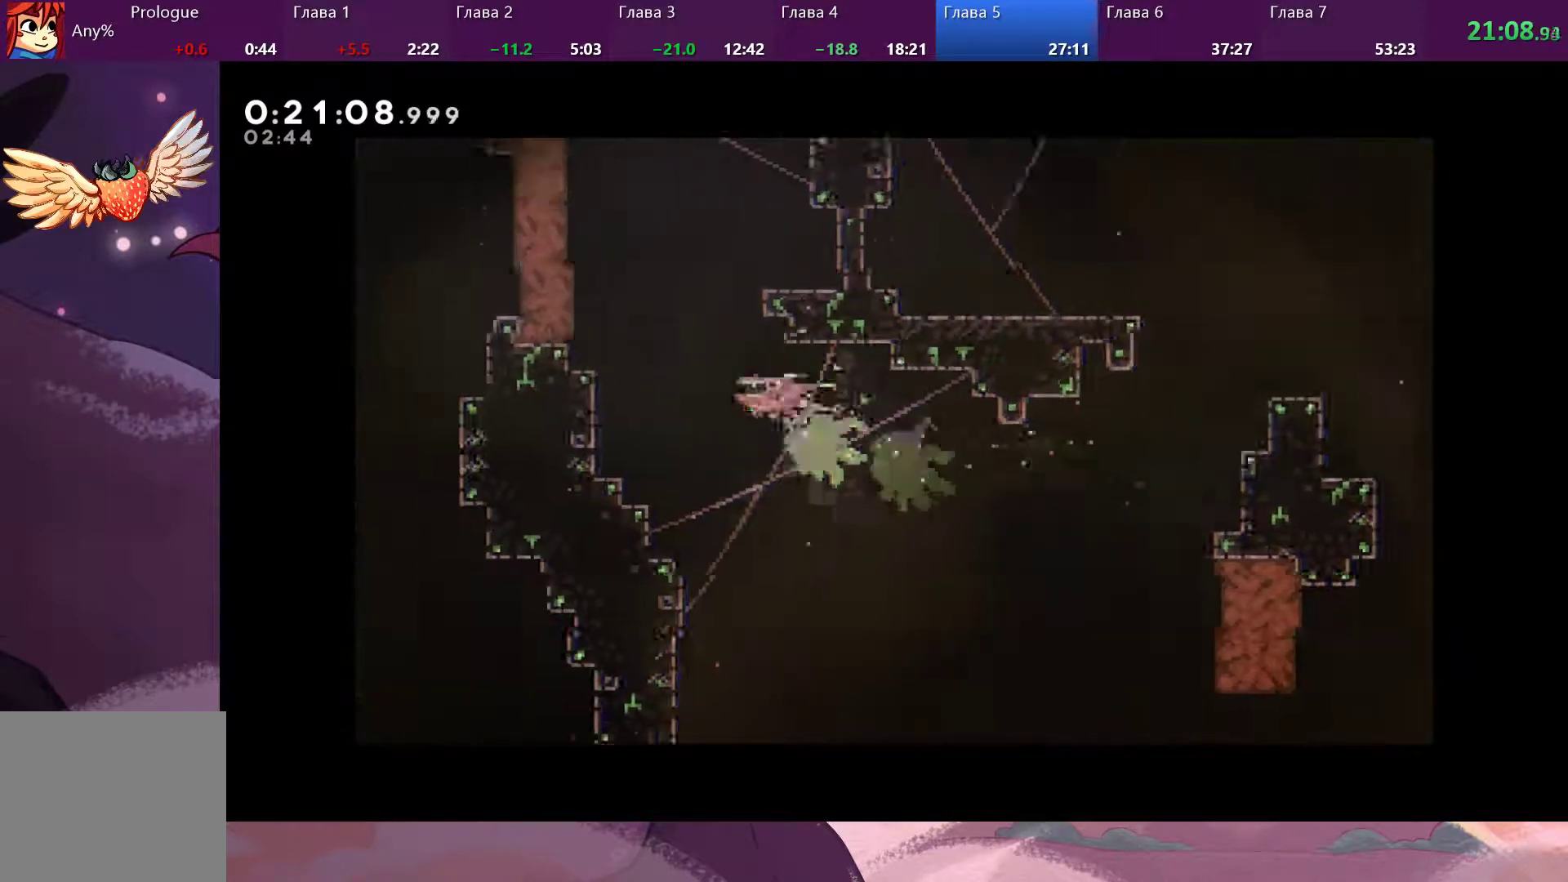
{"buttons": [], "left_stick": "down-left", "right_stick": "center", "events": [[67, "SQUARE", "up"], [233, "left_stick", "left"], [433, "left_stick", "down-left"]]}
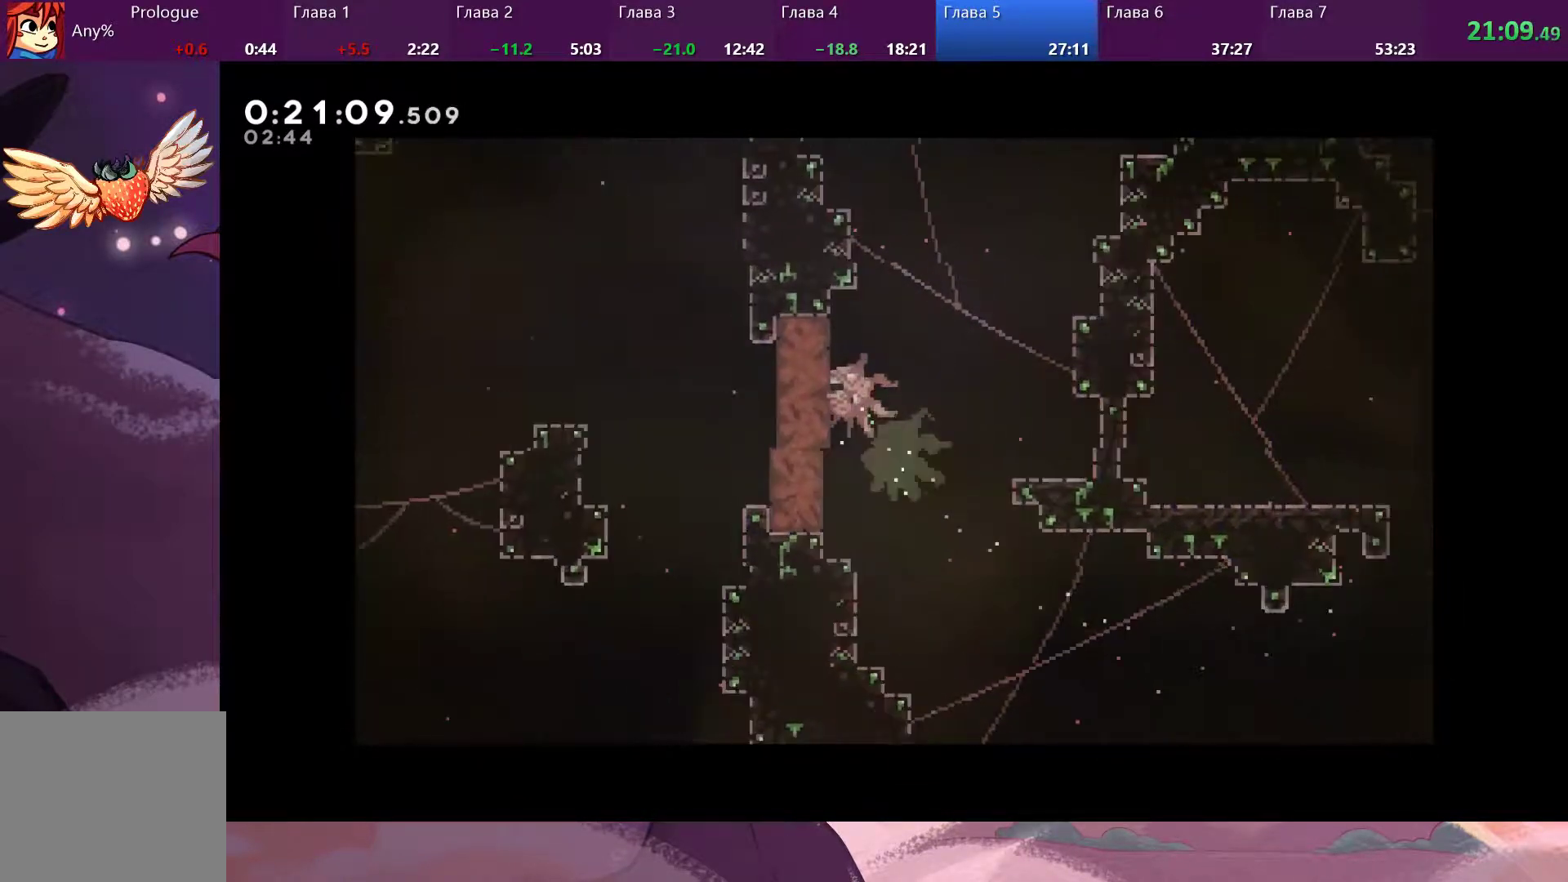
{"buttons": [], "left_stick": "left", "right_stick": "center", "events": [[200, "left_stick", "left"], [233, "SQUARE", "down"], [333, "SQUARE", "up"]]}
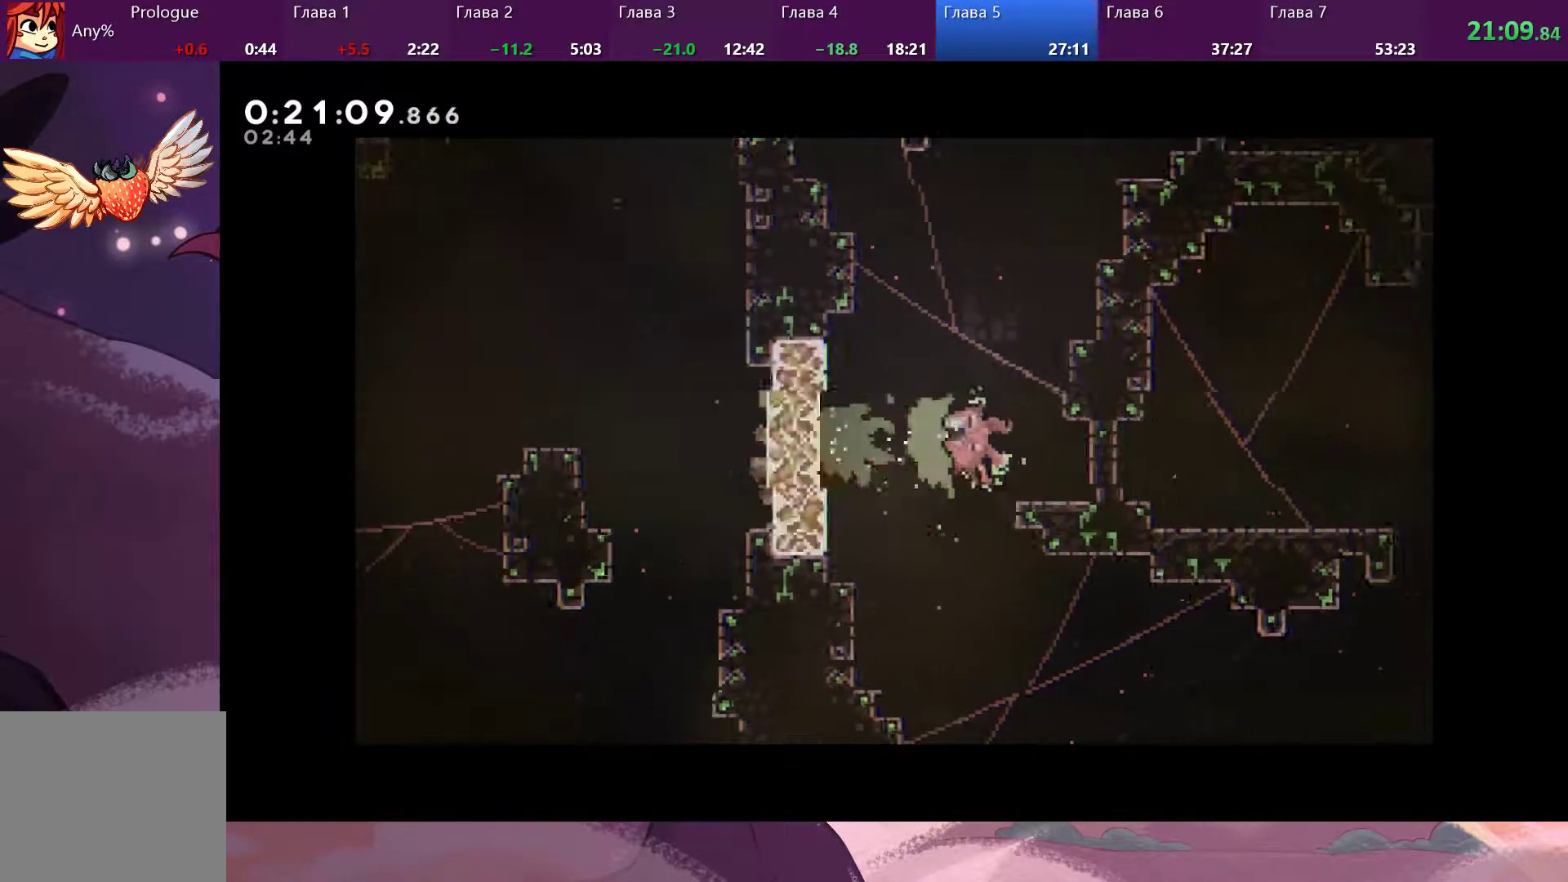
{"buttons": [], "left_stick": "left", "right_stick": "center", "events": [[233, "SQUARE", "down"], [300, "SQUARE", "up"]]}
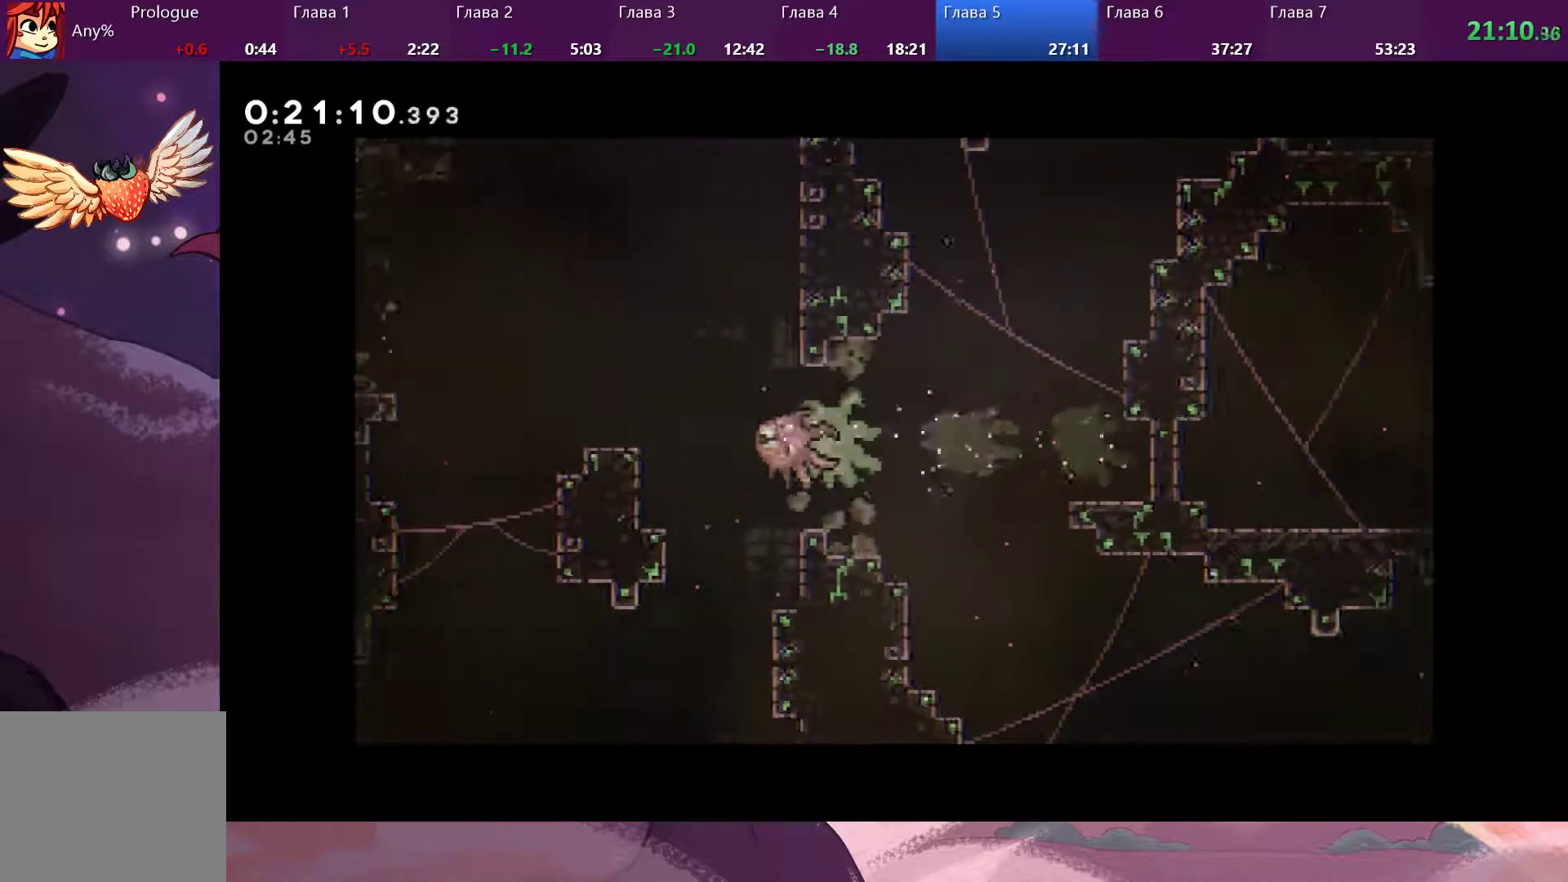
{"buttons": [], "left_stick": "down-left", "right_stick": "center", "events": [[33, "left_stick", "down-left"], [233, "left_stick", "down"], [333, "SQUARE", "down"], [367, "left_stick", "down-left"], [400, "SQUARE", "up"]]}
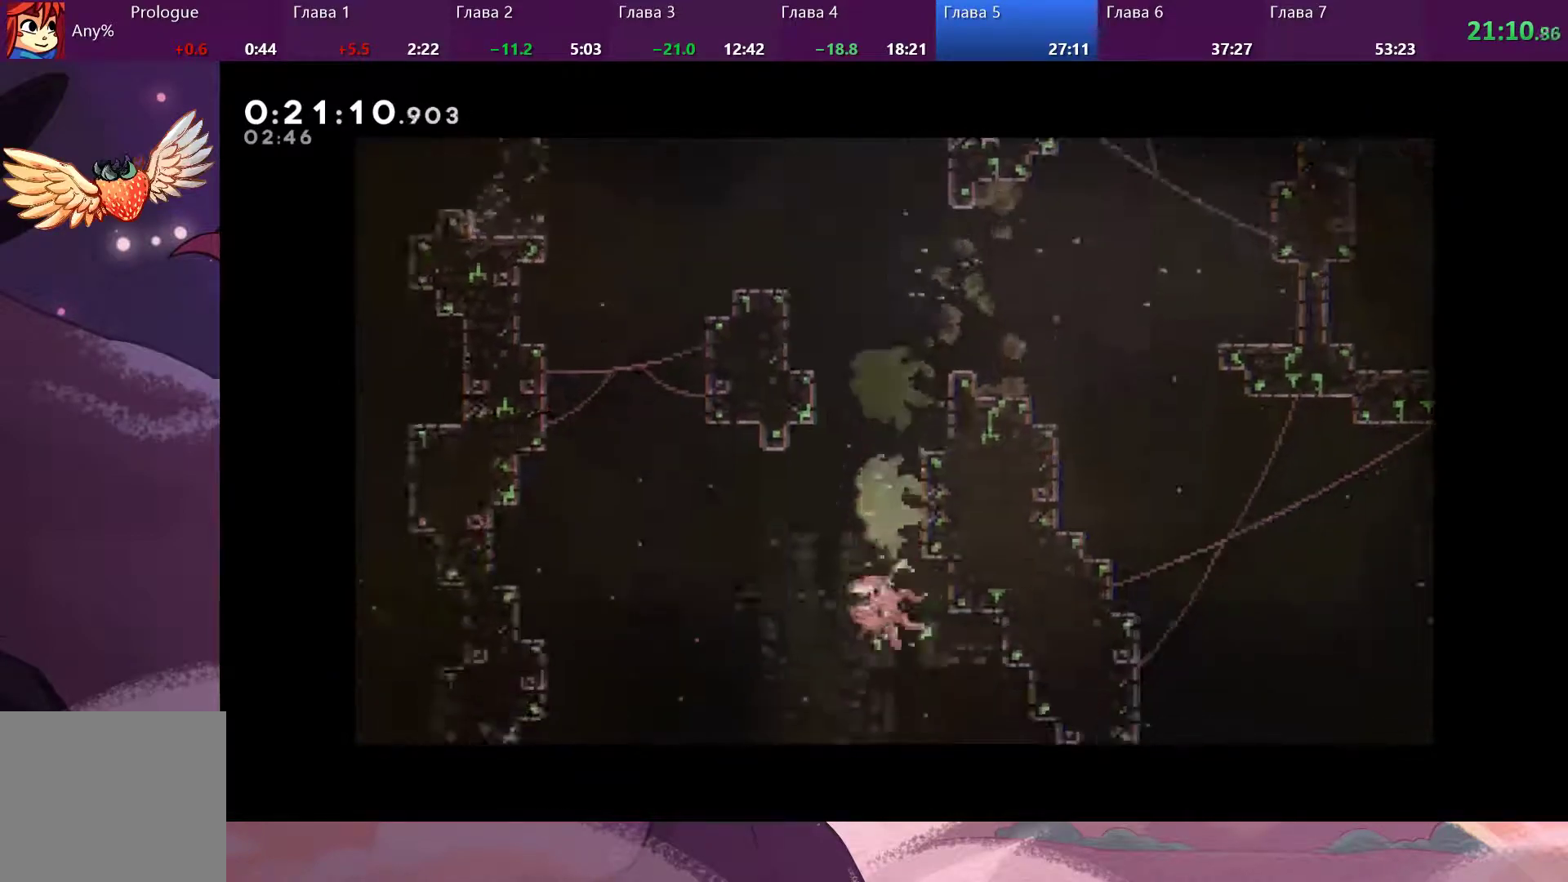
{"buttons": ["SQUARE"], "left_stick": "left", "right_stick": "center", "events": [[300, "left_stick", "left"], [500, "SQUARE", "down"]]}
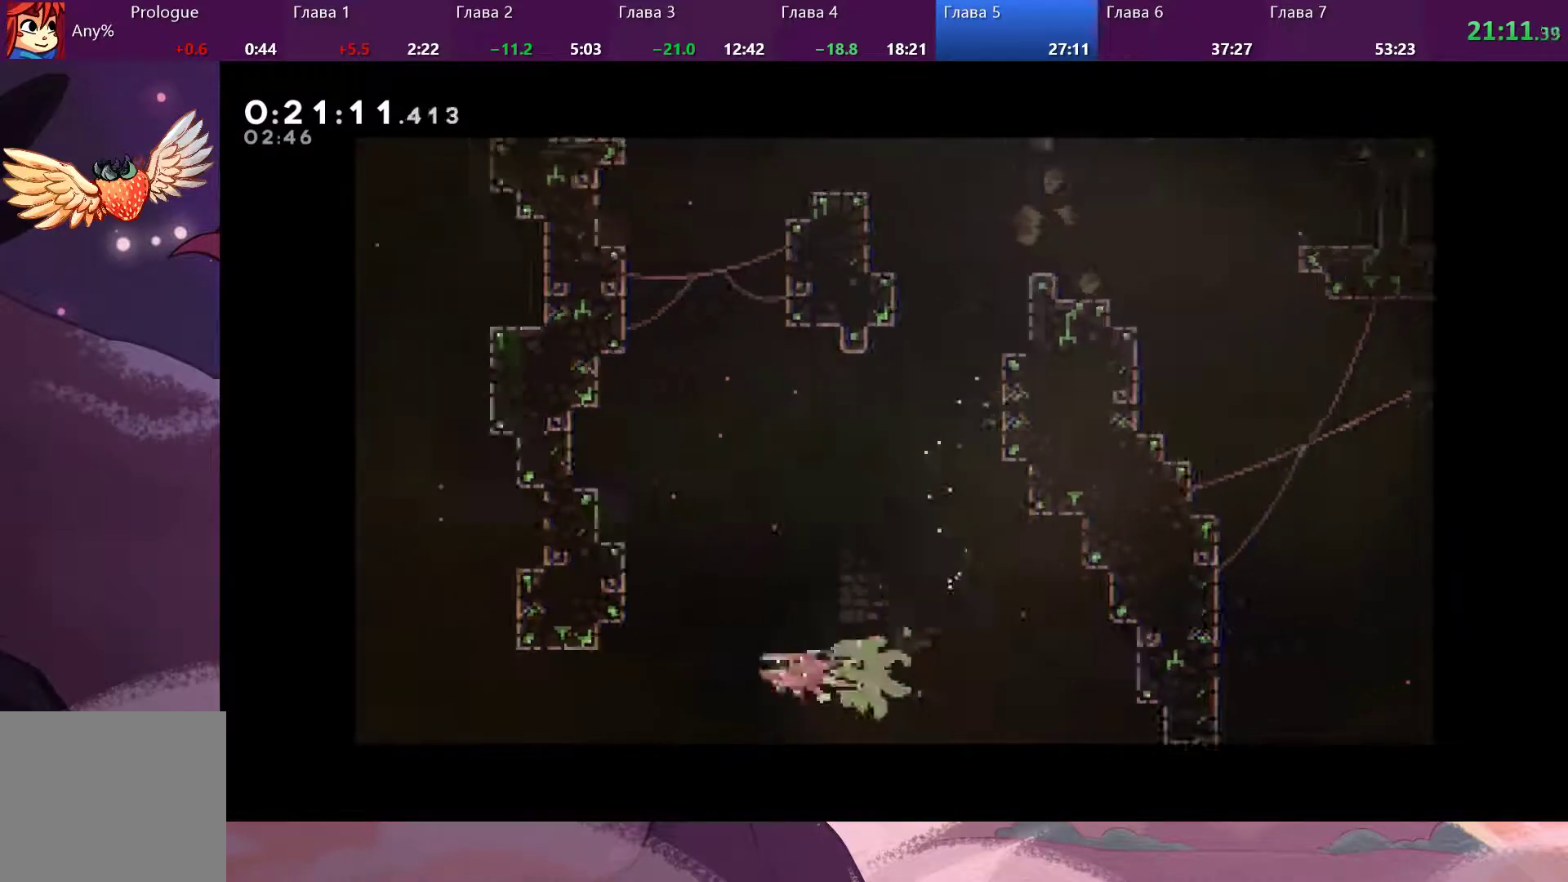
{"buttons": [], "left_stick": "up-left", "right_stick": "center", "events": [[67, "SQUARE", "up"], [500, "left_stick", "up-left"]]}
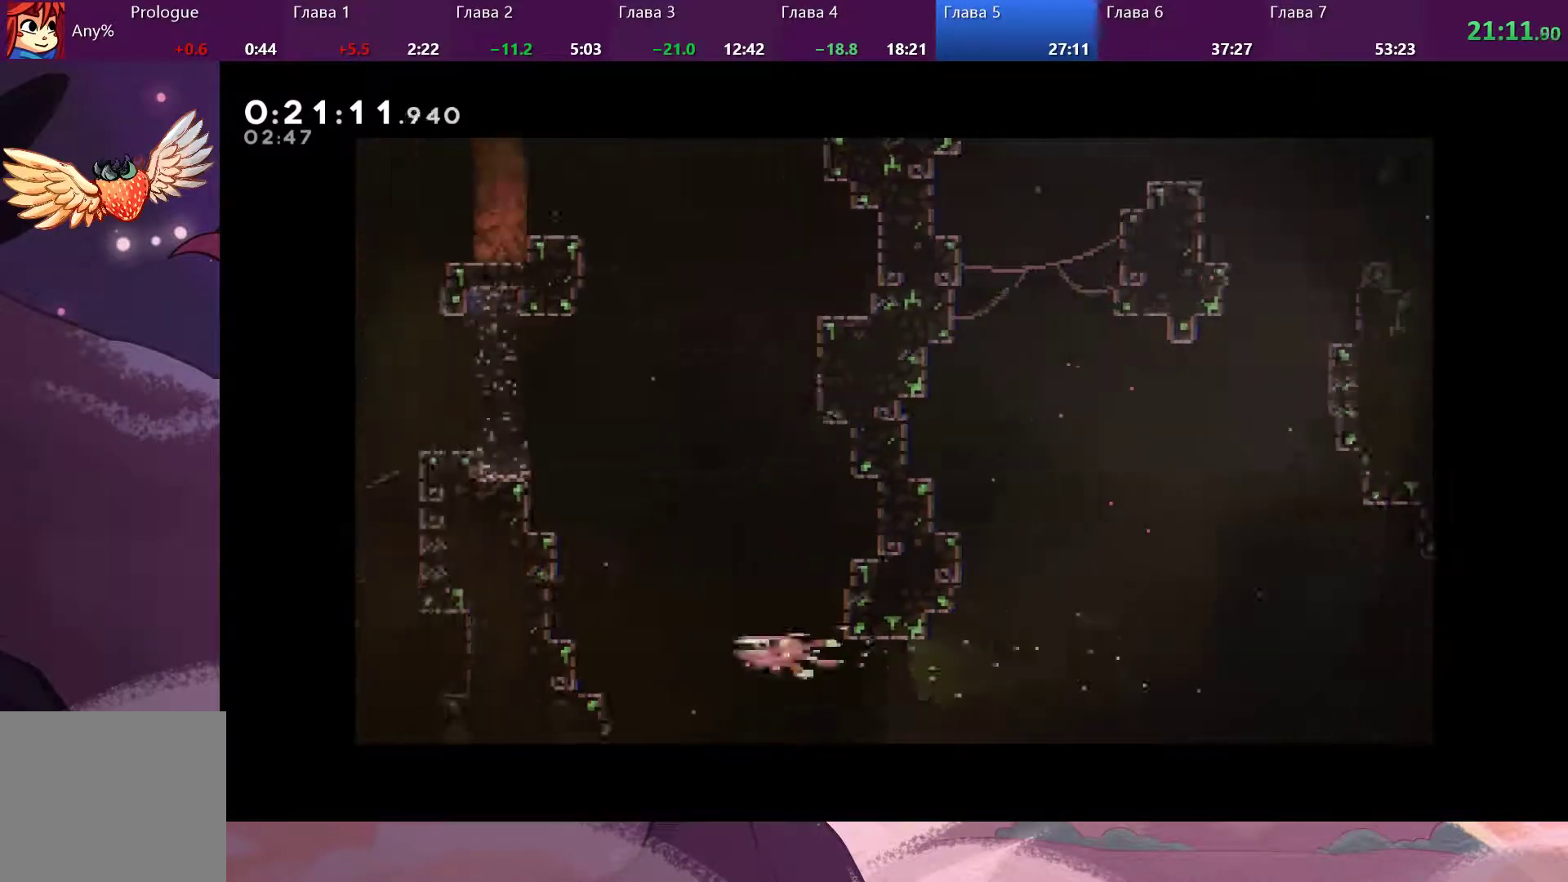
{"buttons": [], "left_stick": "up-right", "right_stick": "center", "events": [[33, "SQUARE", "down"], [133, "SQUARE", "up"], [400, "left_stick", "up-right"]]}
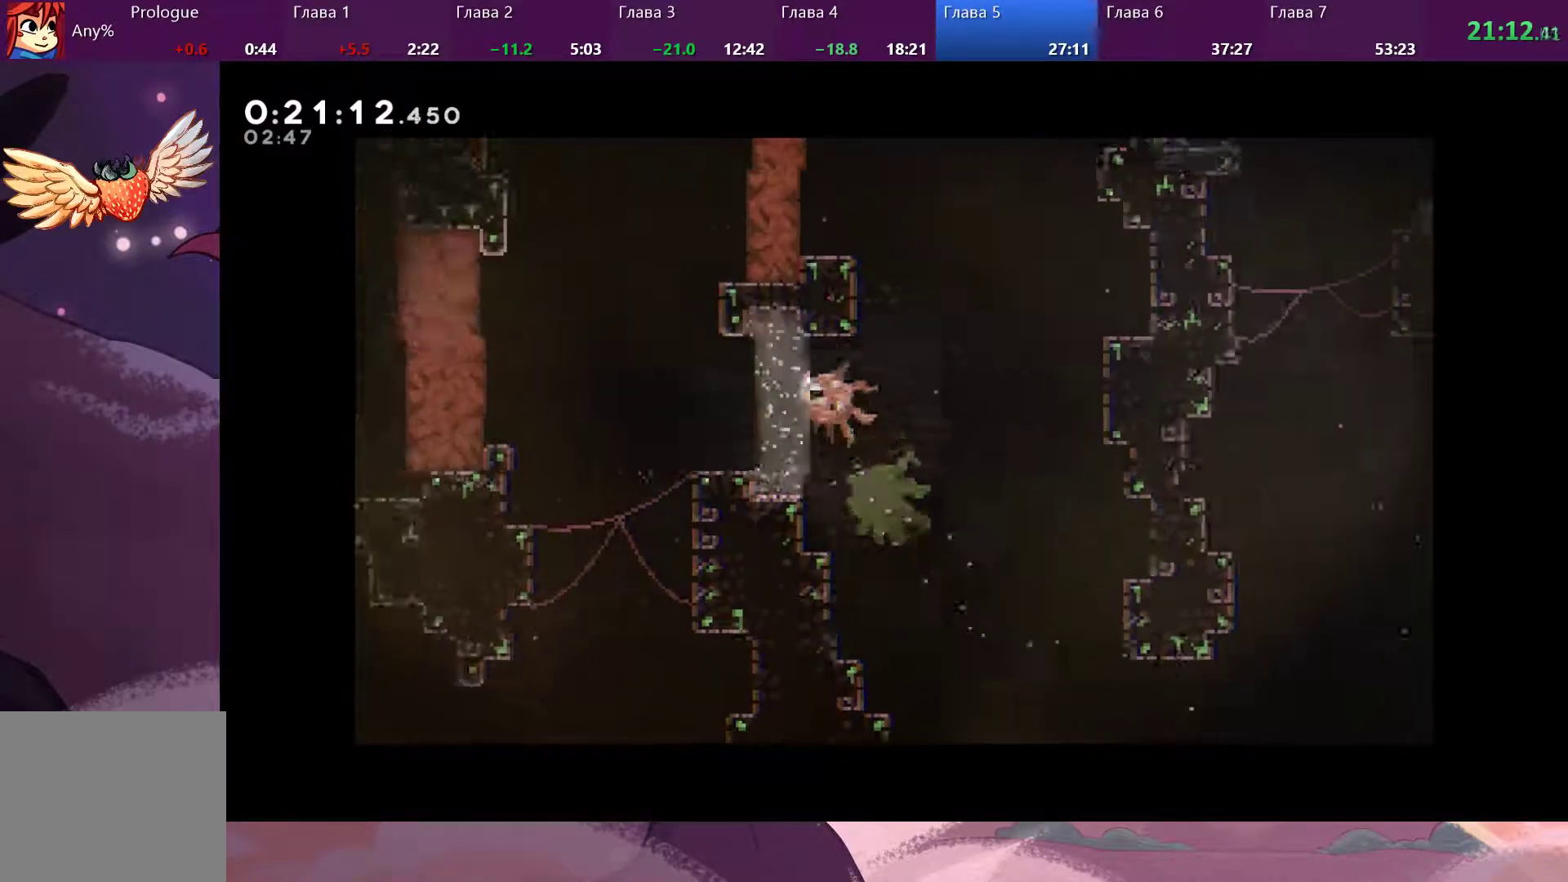
{"buttons": [], "left_stick": "up", "right_stick": "center", "events": [[467, "left_stick", "up"]]}
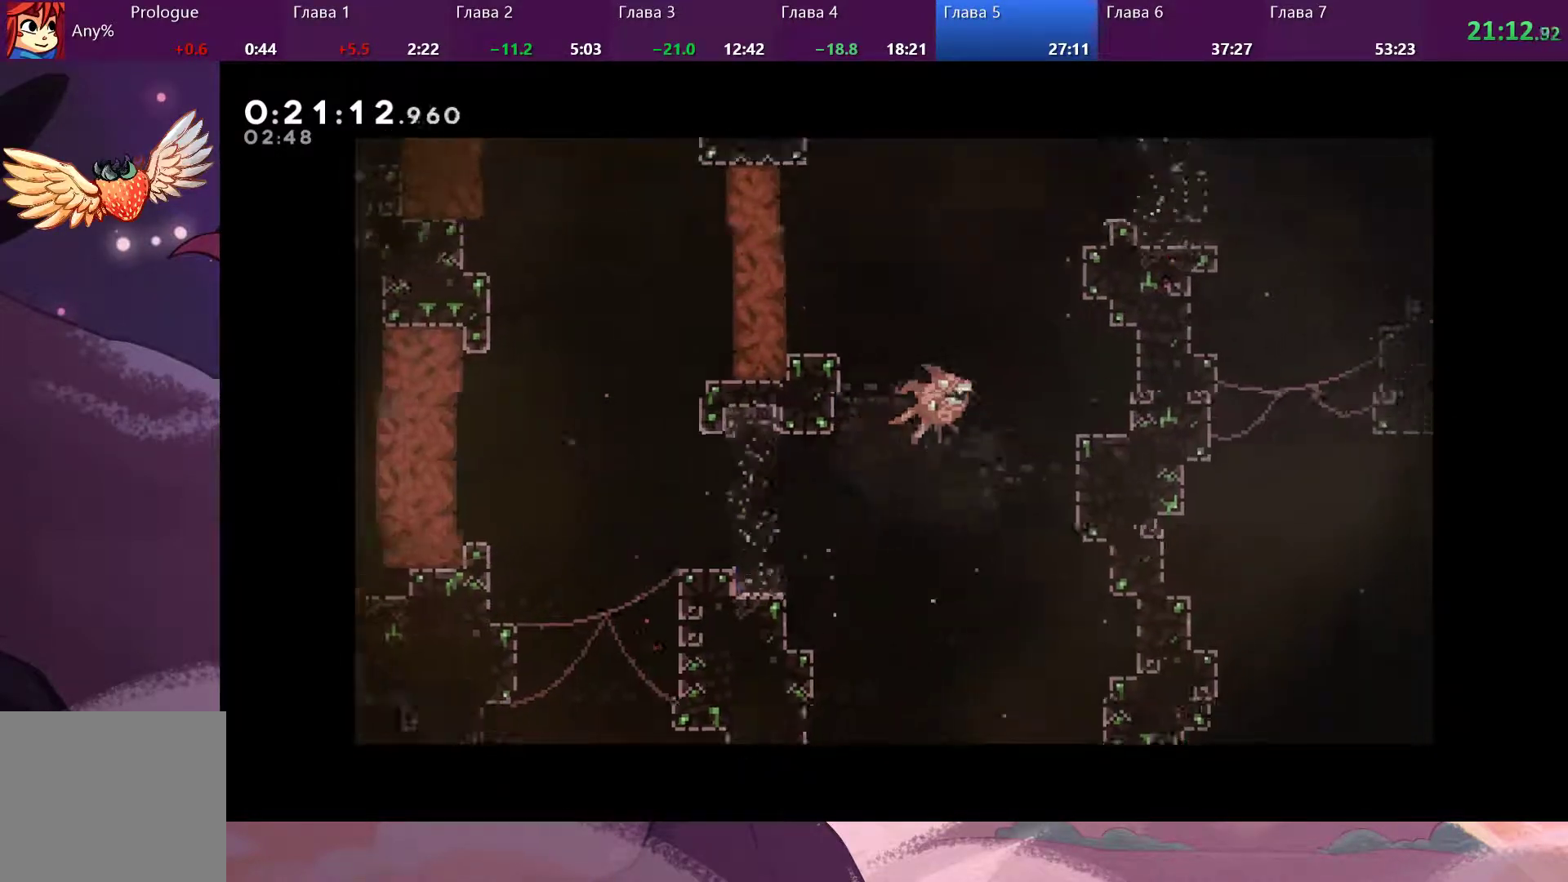
{"buttons": [], "left_stick": "left", "right_stick": "center", "events": [[67, "left_stick", "left"], [233, "SQUARE", "down"], [300, "SQUARE", "up"]]}